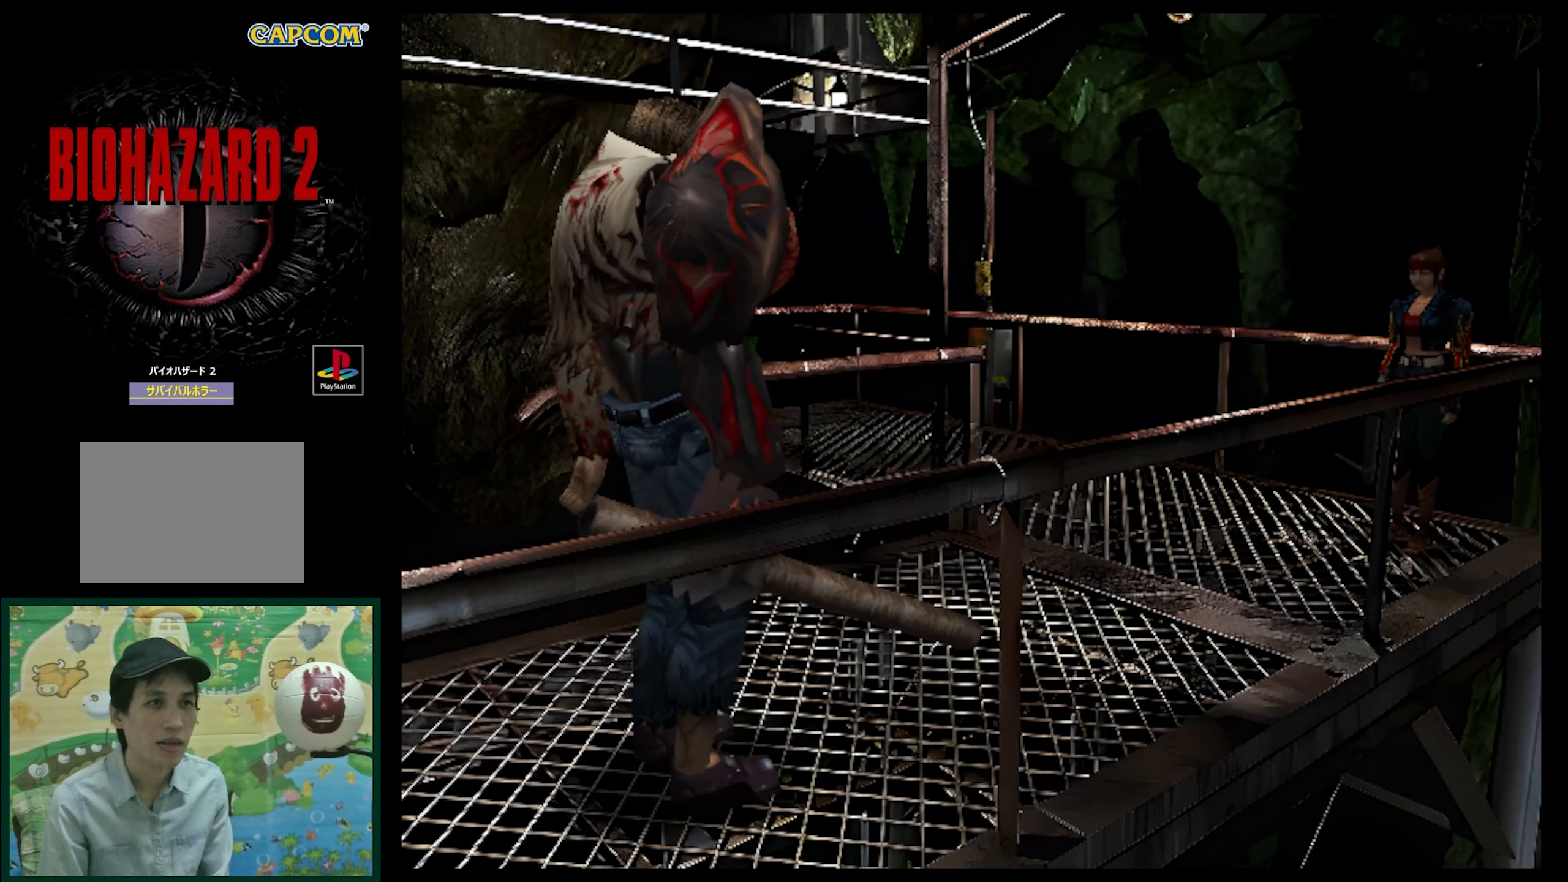
Gameplay with a controller (PlayStation layout); each line is a JSON object with the inputs held at the frame after it. "events" lists button and stick changes between this image and that frame as [ms after this image, input, new state], when the widget could be followed in between. Not read: L3 R3.
{"buttons": [], "events": [[117, "CIRCLE", "down"], [217, "CIRCLE", "up"]]}
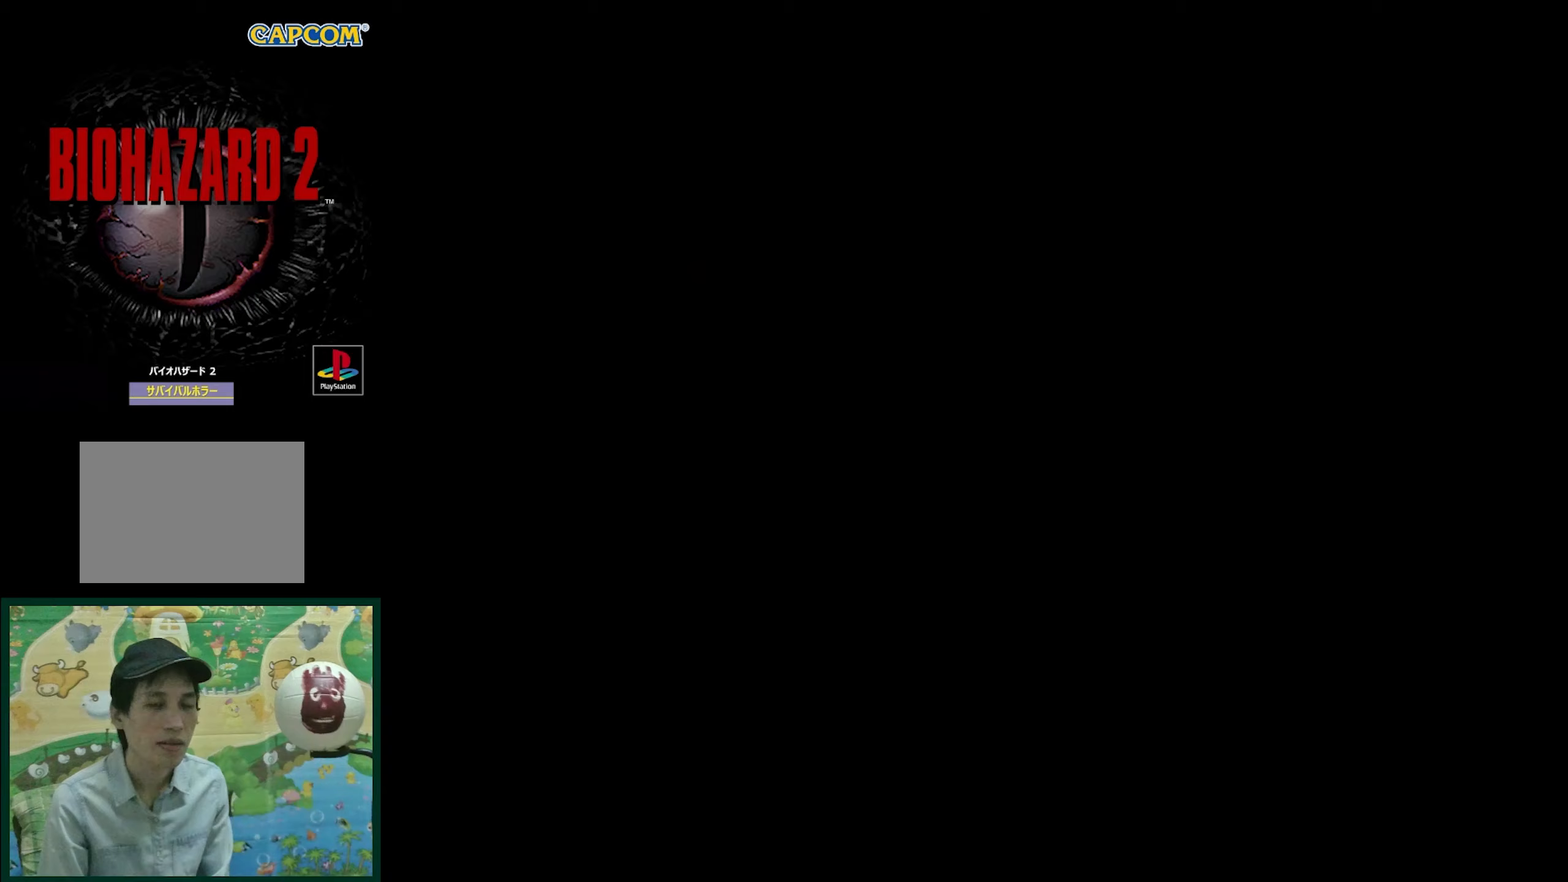
{"buttons": [], "events": []}
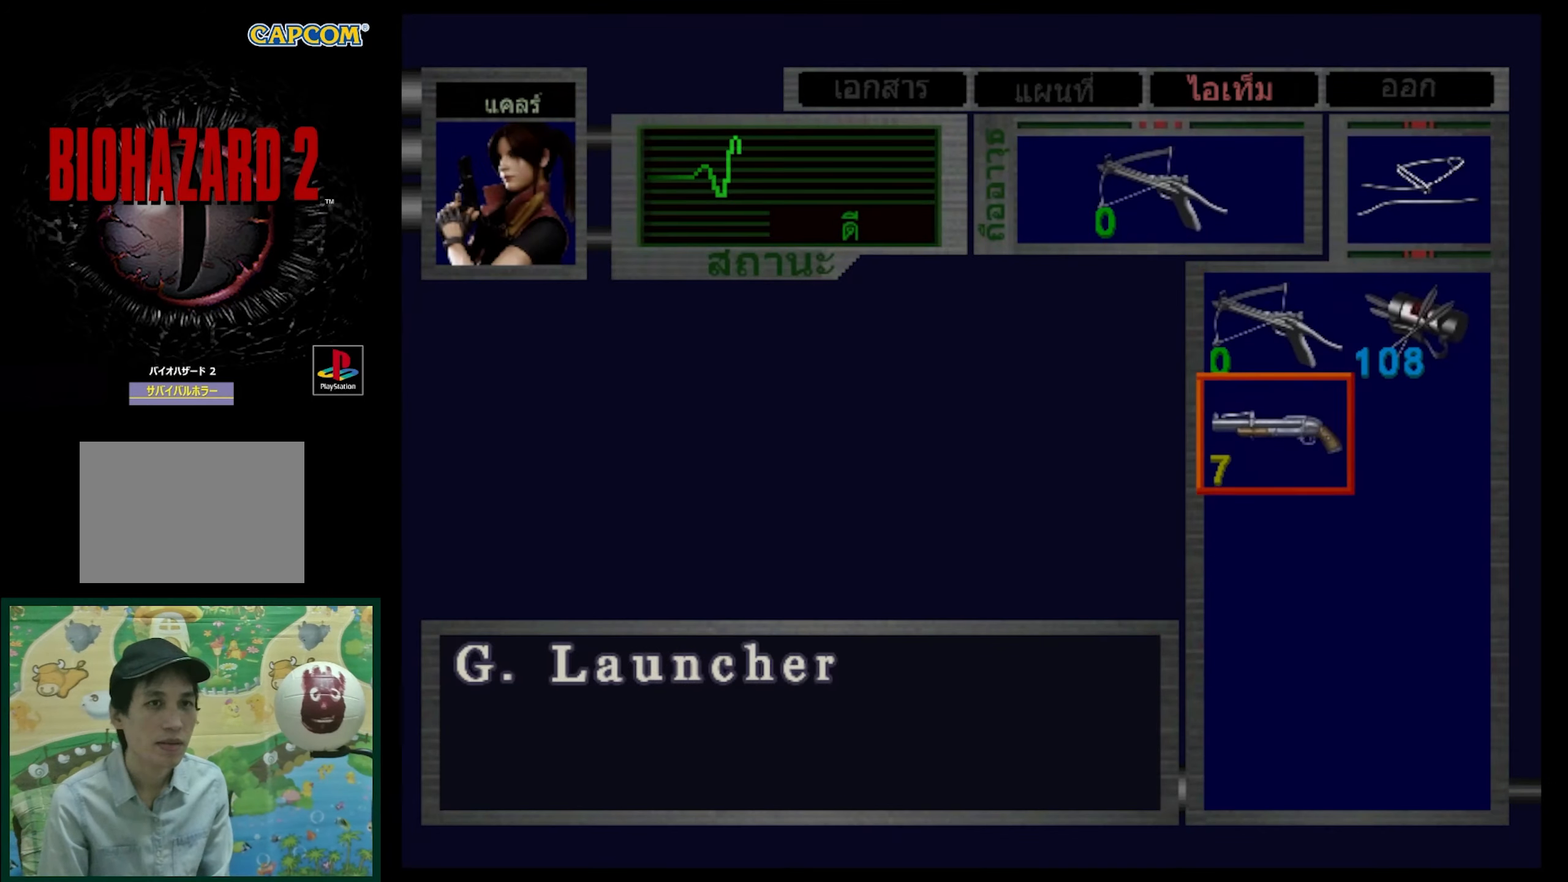
{"buttons": [], "events": [[50, "DPAD_DOWN", "down"], [183, "DPAD_DOWN", "up"], [333, "CROSS", "down"], [417, "CROSS", "up"]]}
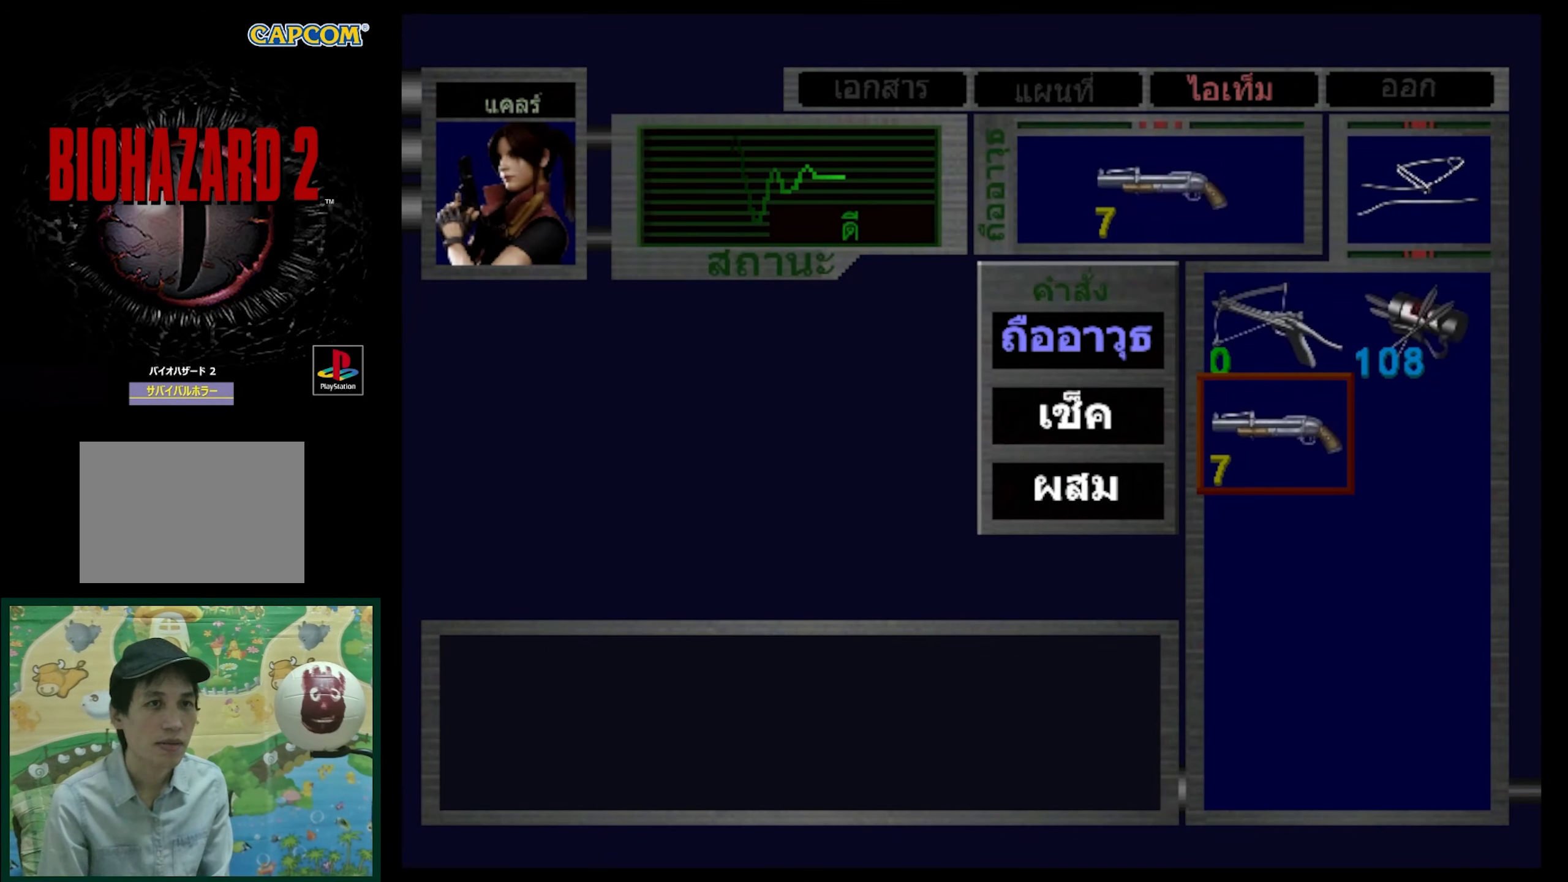
{"buttons": [], "events": [[17, "CROSS", "down"], [117, "CROSS", "up"]]}
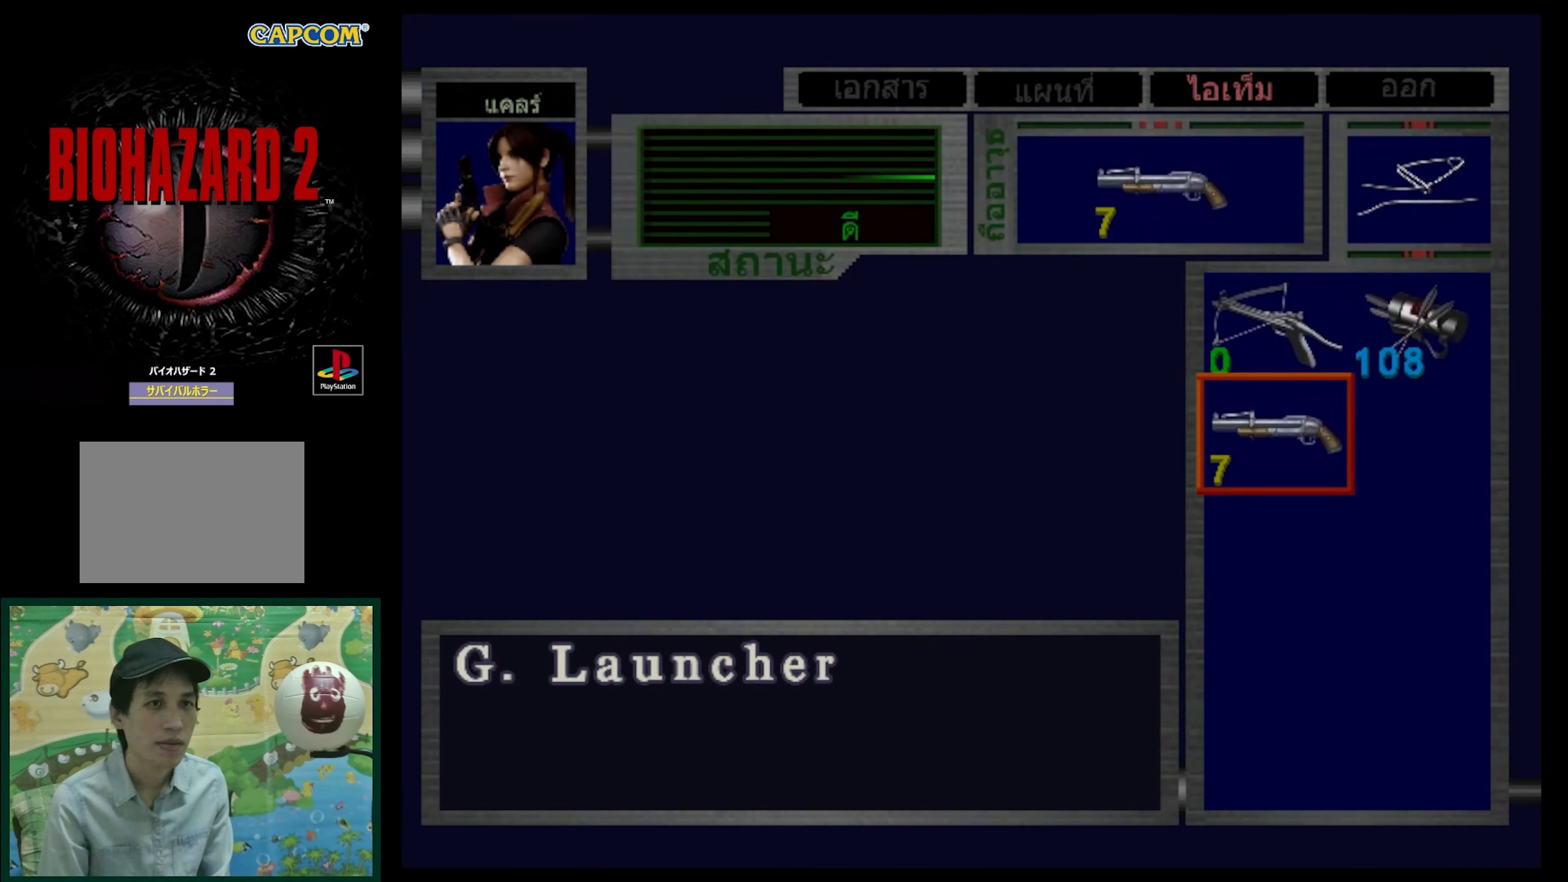
{"buttons": [], "events": [[100, "SQUARE", "down"], [183, "SQUARE", "up"], [250, "SQUARE", "down"], [350, "SQUARE", "up"]]}
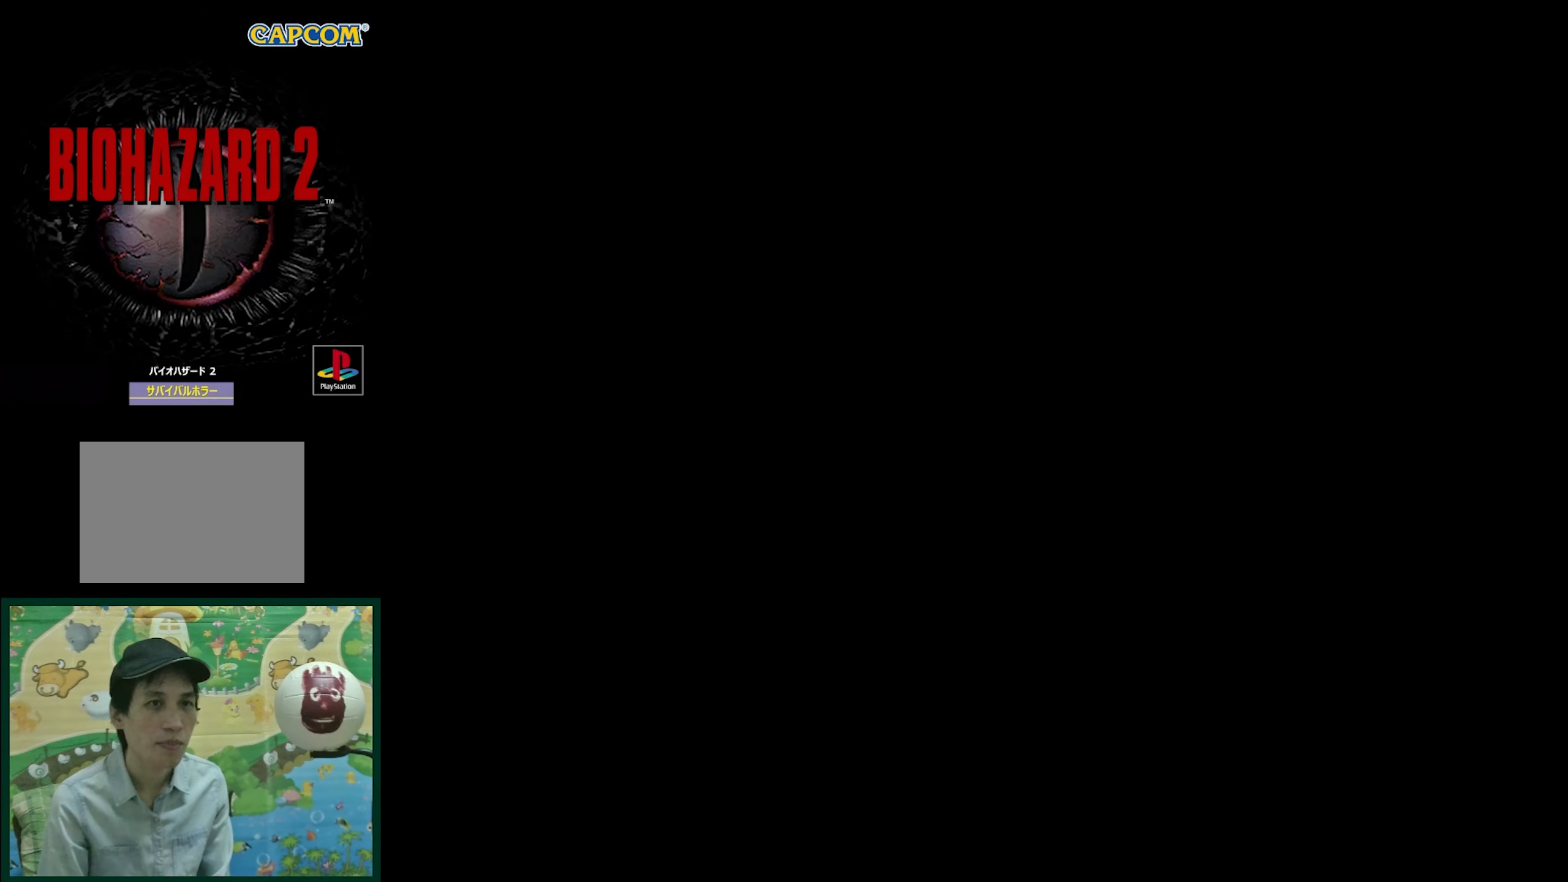
{"buttons": ["R1"], "events": [[17, "R1", "down"]]}
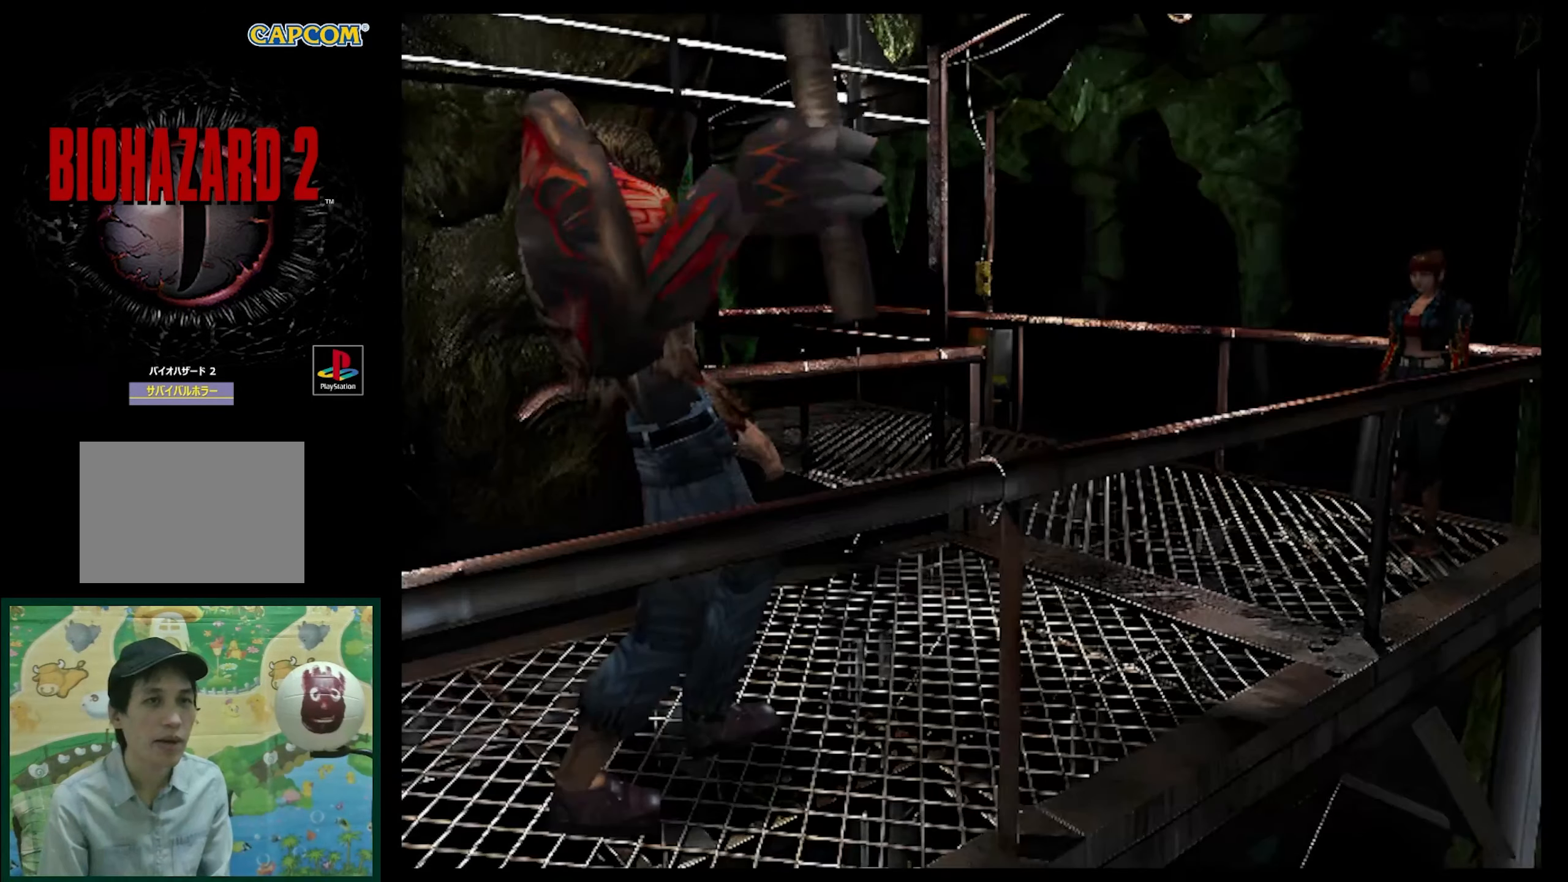
{"buttons": ["CROSS", "R1"], "events": [[283, "CROSS", "down"], [400, "CROSS", "up"], [467, "CROSS", "down"]]}
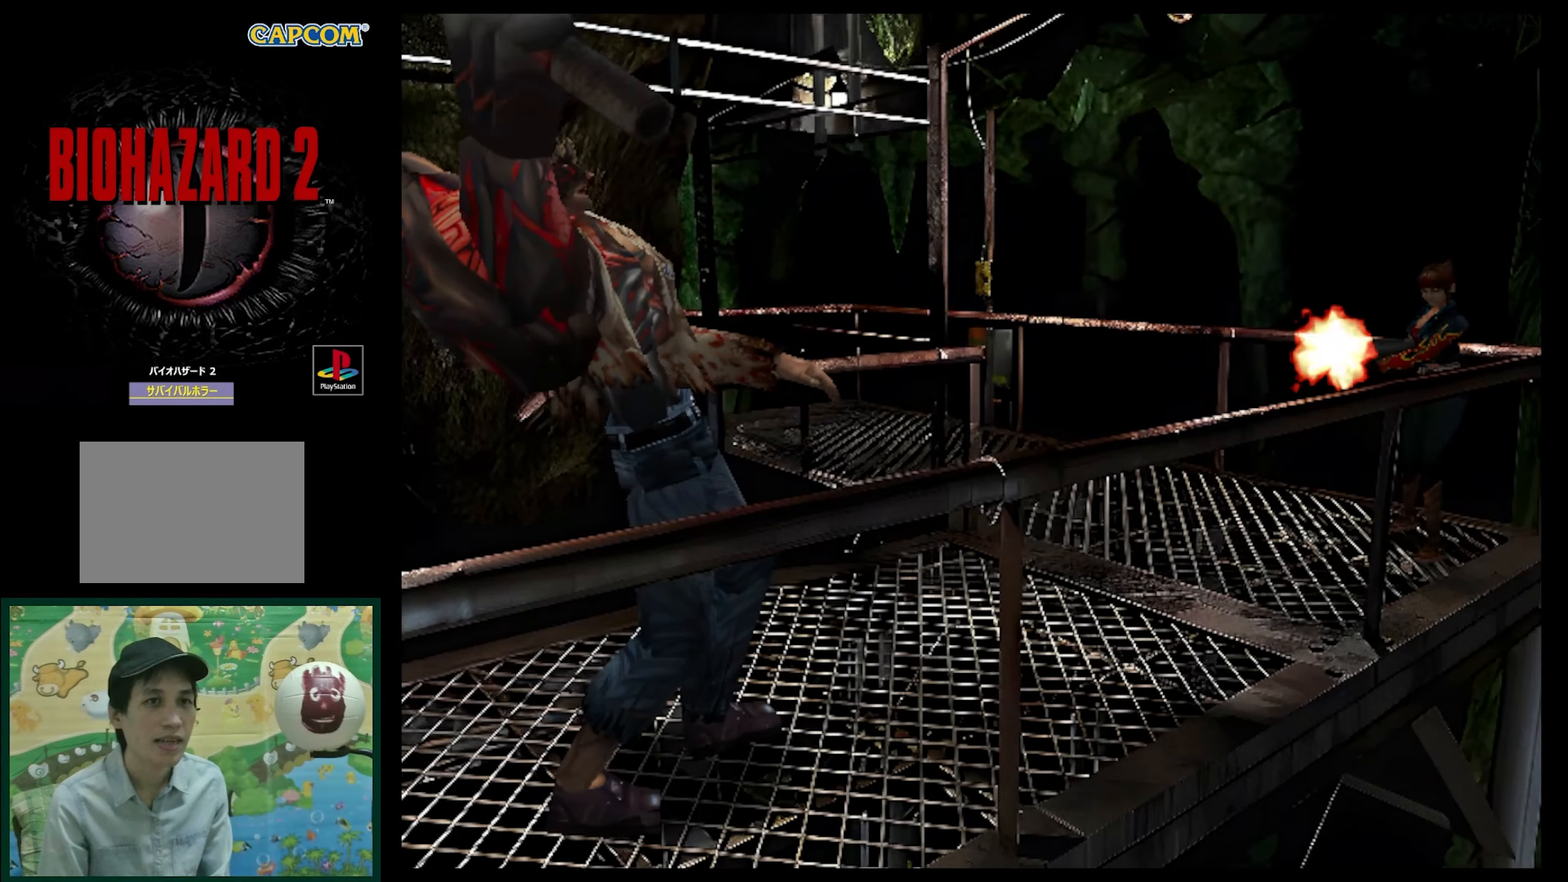
{"buttons": ["R1"], "events": [[83, "CROSS", "up"], [133, "CROSS", "down"], [250, "CROSS", "up"], [317, "CROSS", "down"], [450, "CROSS", "up"]]}
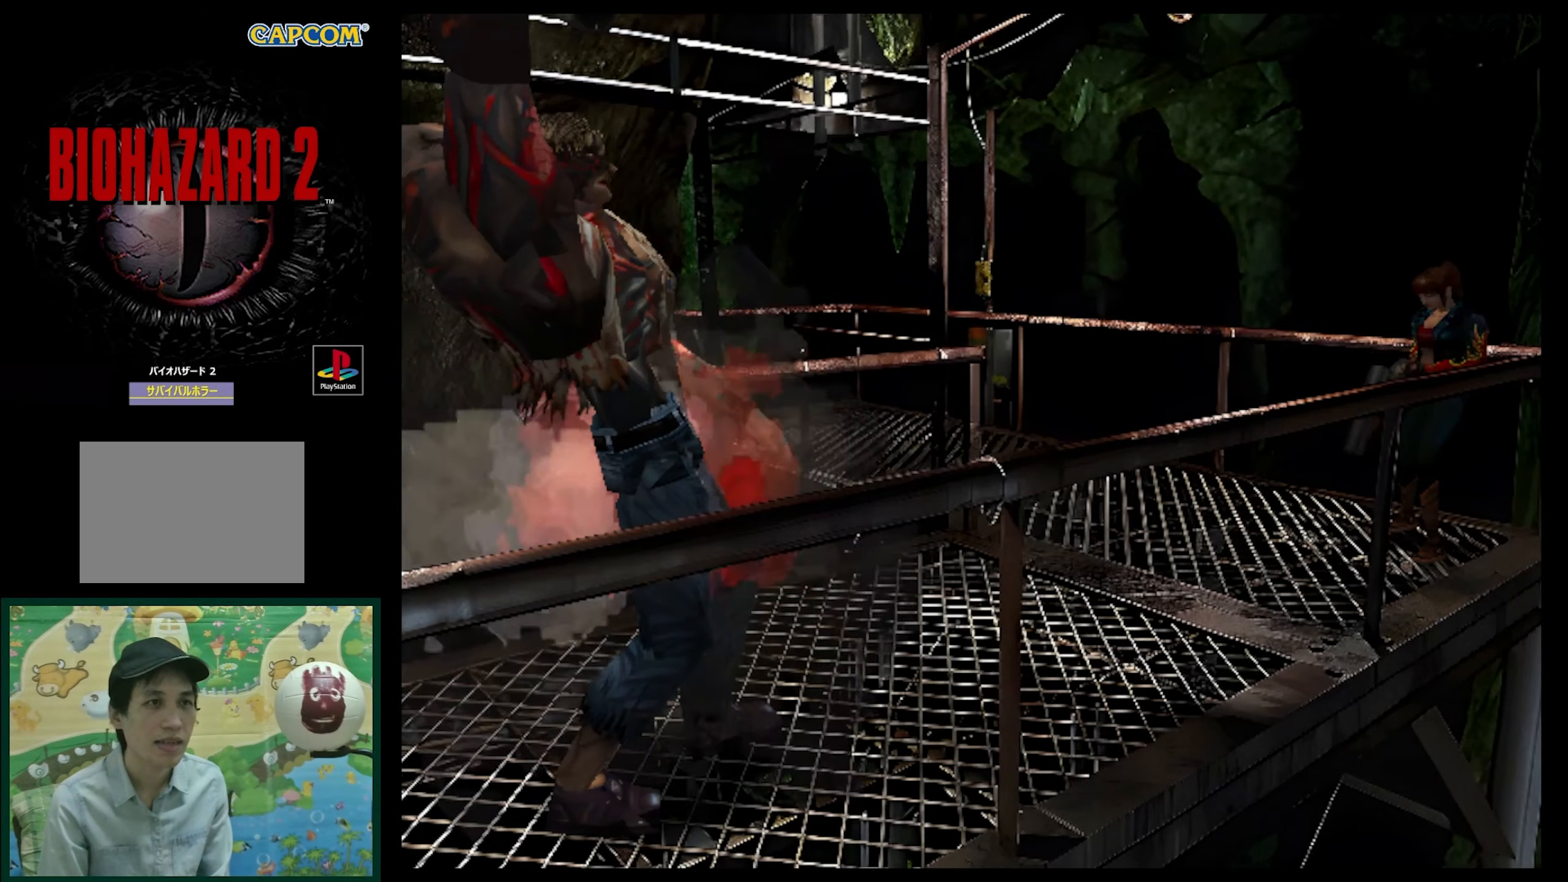
{"buttons": ["R1", "DPAD_UP"], "events": [[50, "CROSS", "down"], [200, "CROSS", "up"], [200, "DPAD_UP", "down"], [350, "CROSS", "down"], [483, "CROSS", "up"]]}
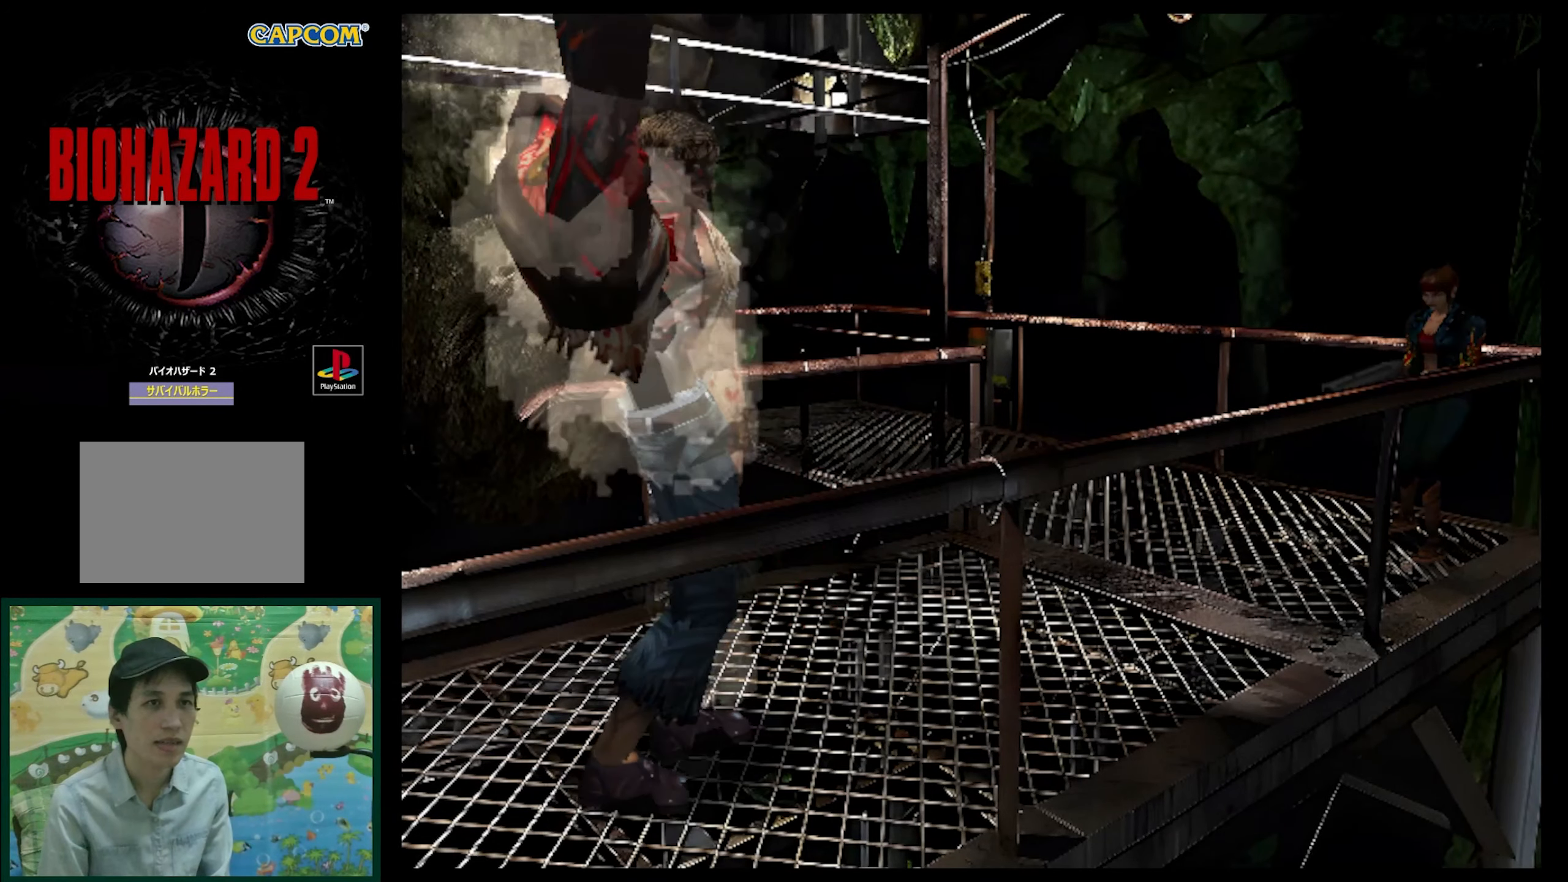
{"buttons": ["CROSS", "R1", "DPAD_UP"], "events": [[467, "CROSS", "down"]]}
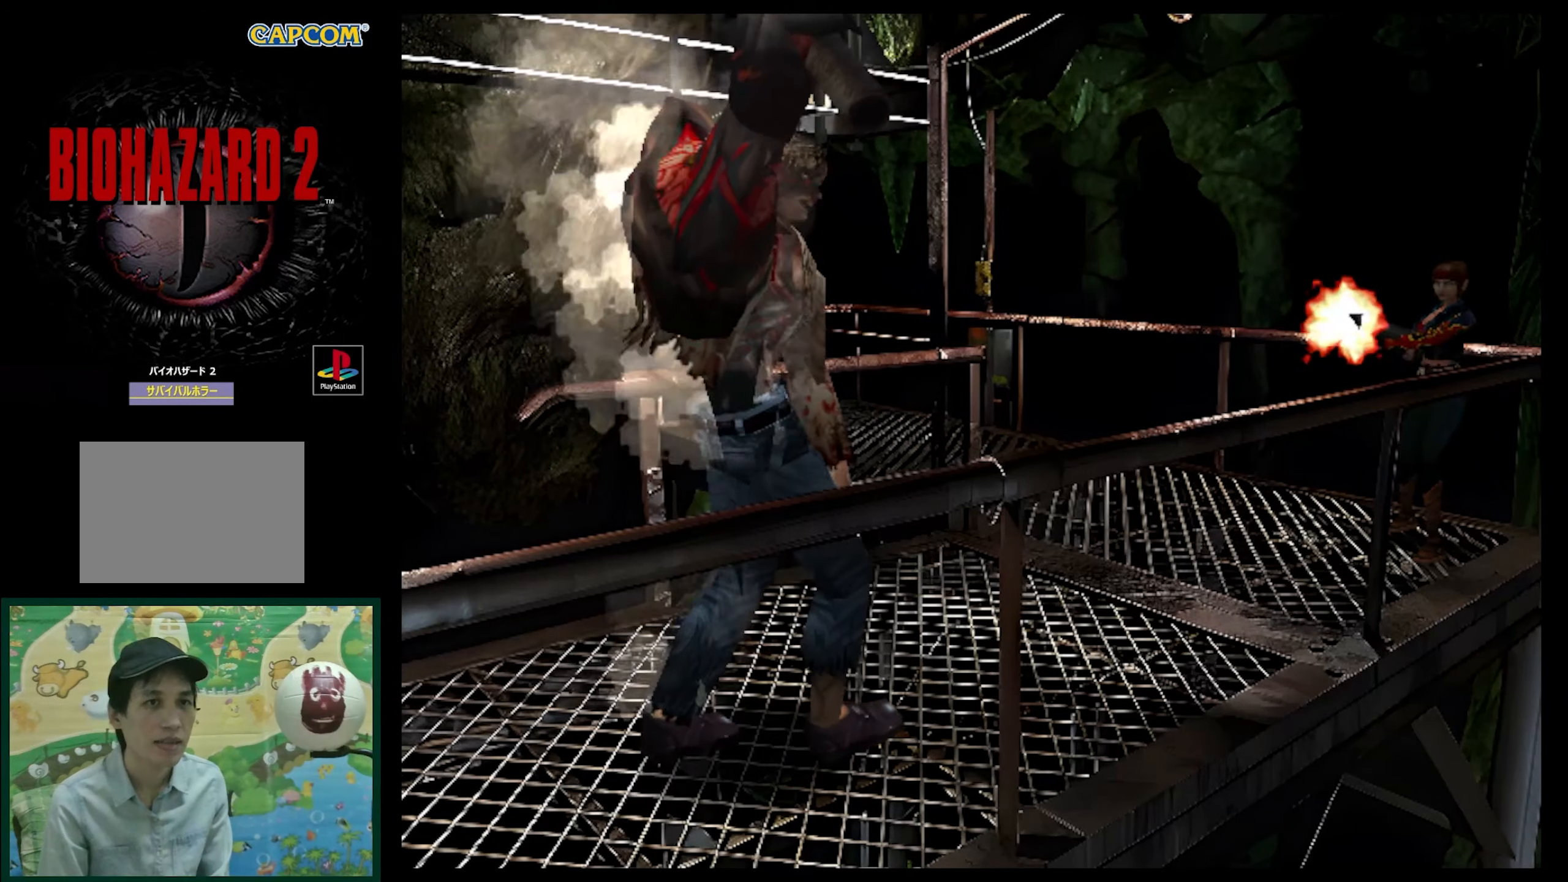
{"buttons": ["R1"], "events": [[83, "CROSS", "up"], [150, "CROSS", "down"], [300, "CROSS", "up"], [367, "CROSS", "down"], [450, "DPAD_UP", "up"], [483, "CROSS", "up"]]}
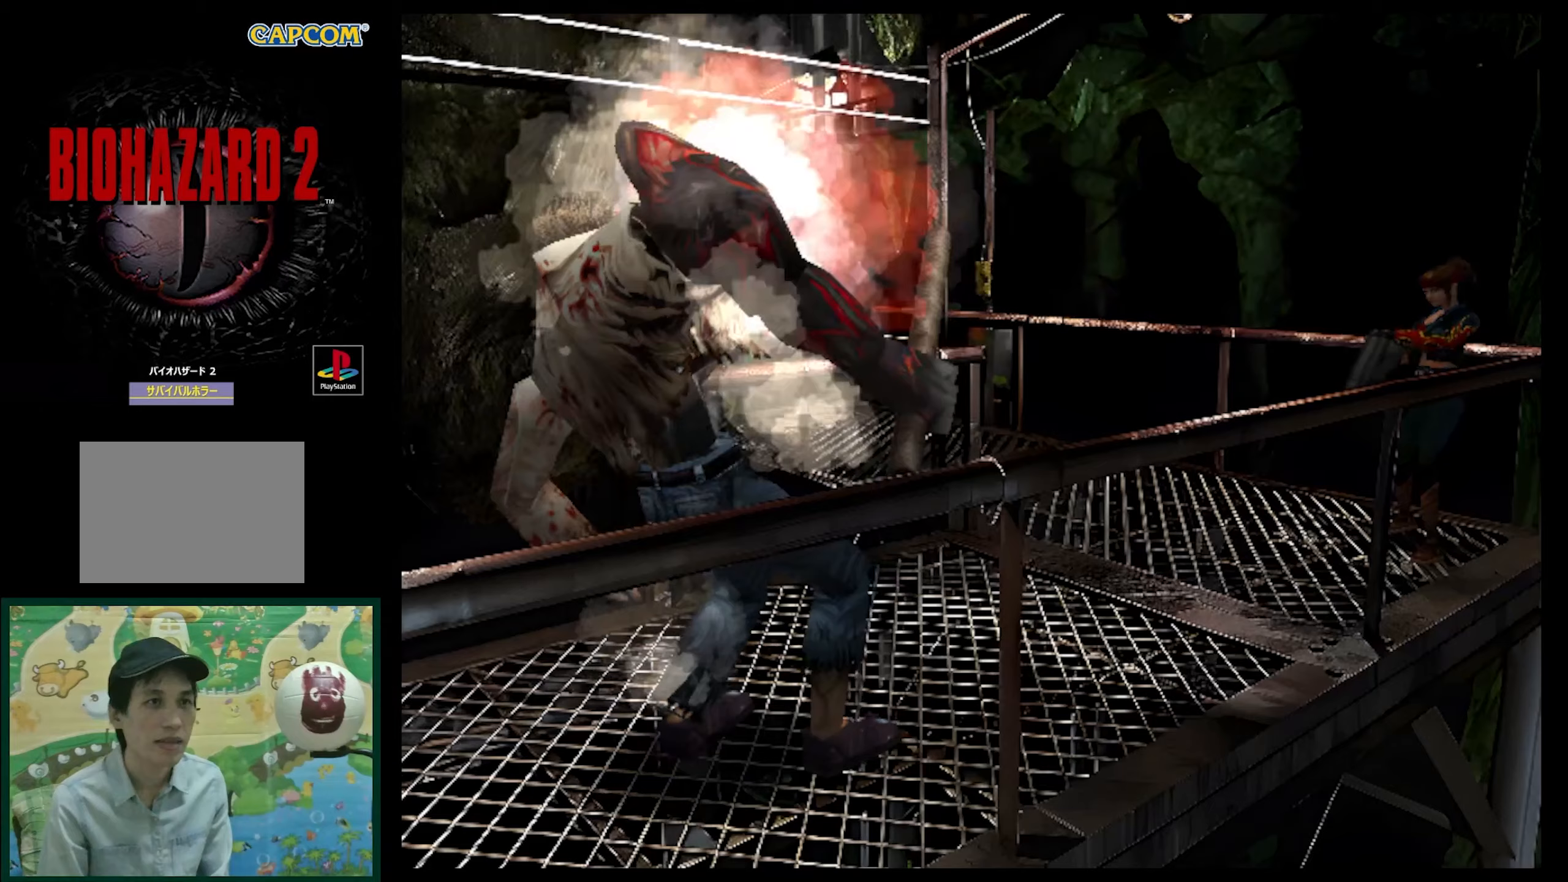
{"buttons": ["R1", "DPAD_UP"], "events": [[50, "CROSS", "down"], [133, "CROSS", "up"], [217, "DPAD_UP", "down"]]}
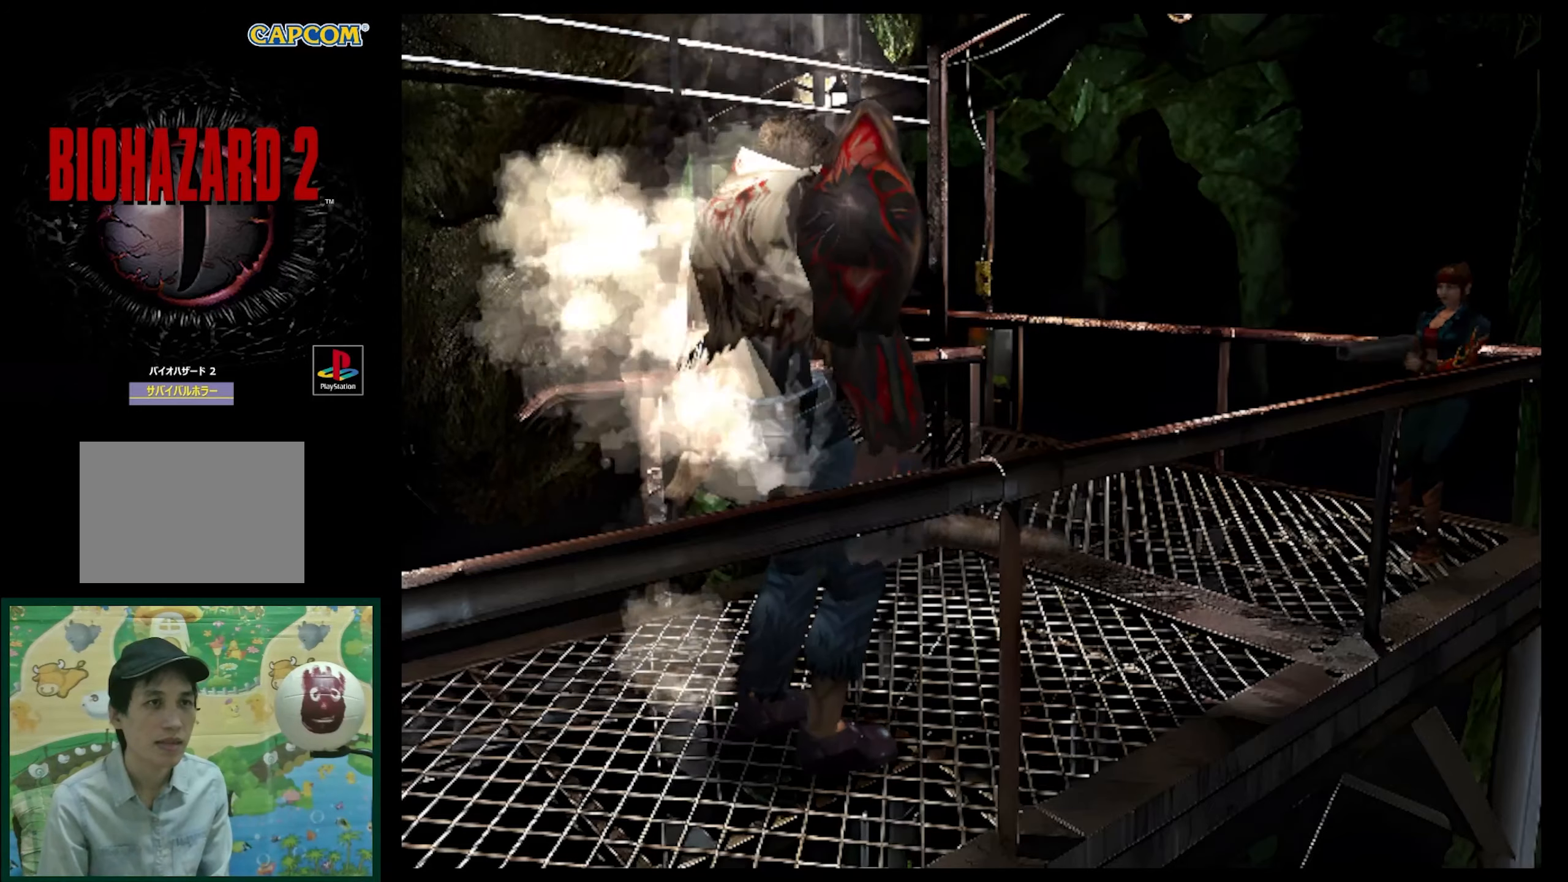
{"buttons": ["R1", "DPAD_UP"], "events": []}
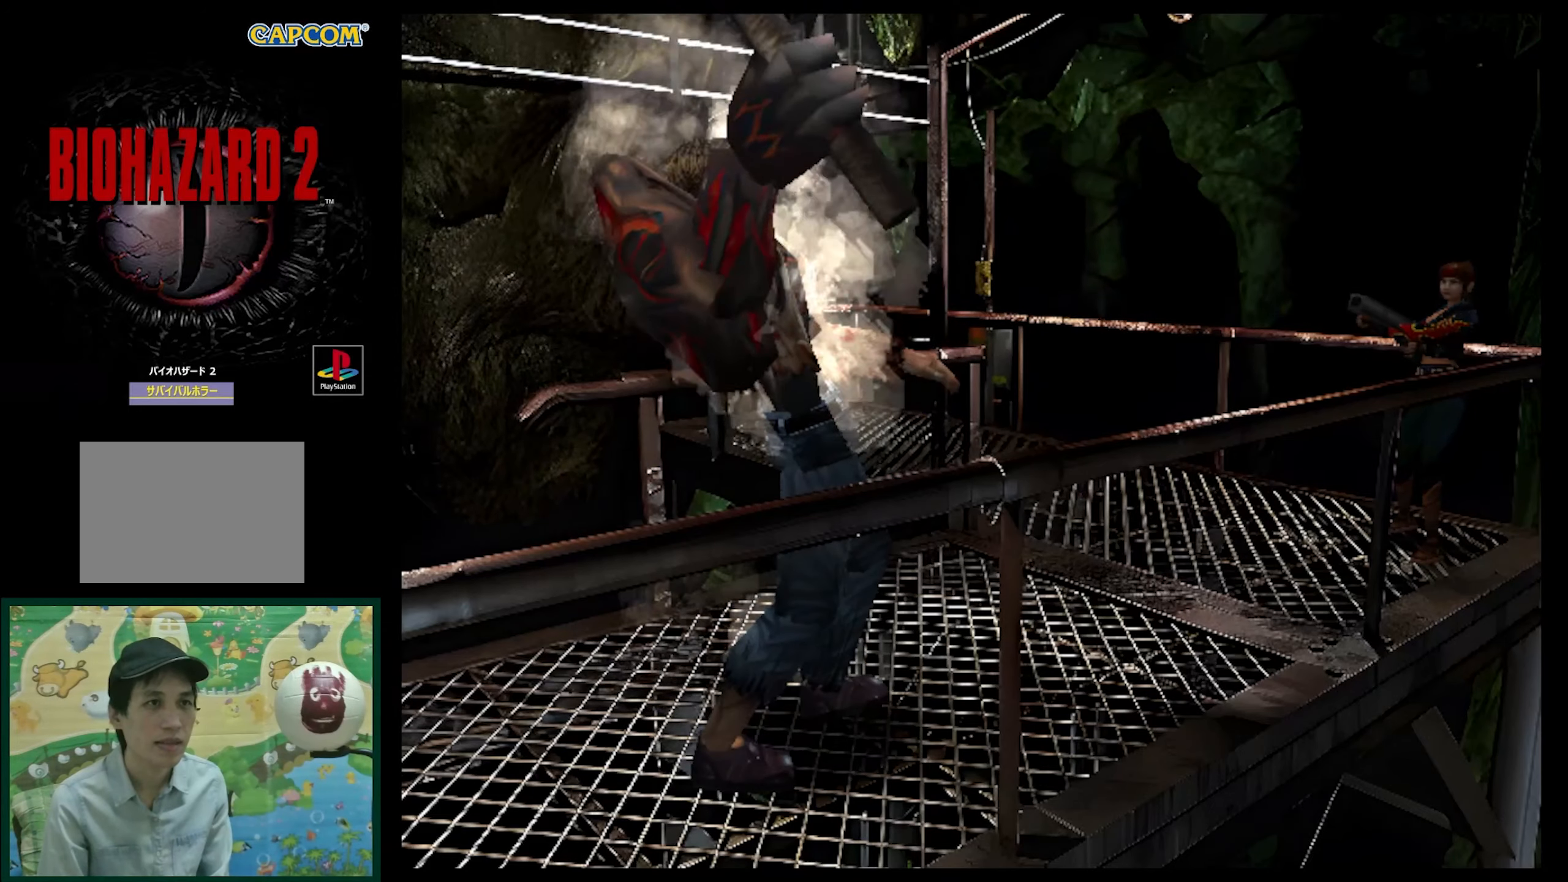
{"buttons": ["CROSS", "R1", "DPAD_UP"], "events": [[267, "CROSS", "down"], [383, "CROSS", "up"], [467, "CROSS", "down"]]}
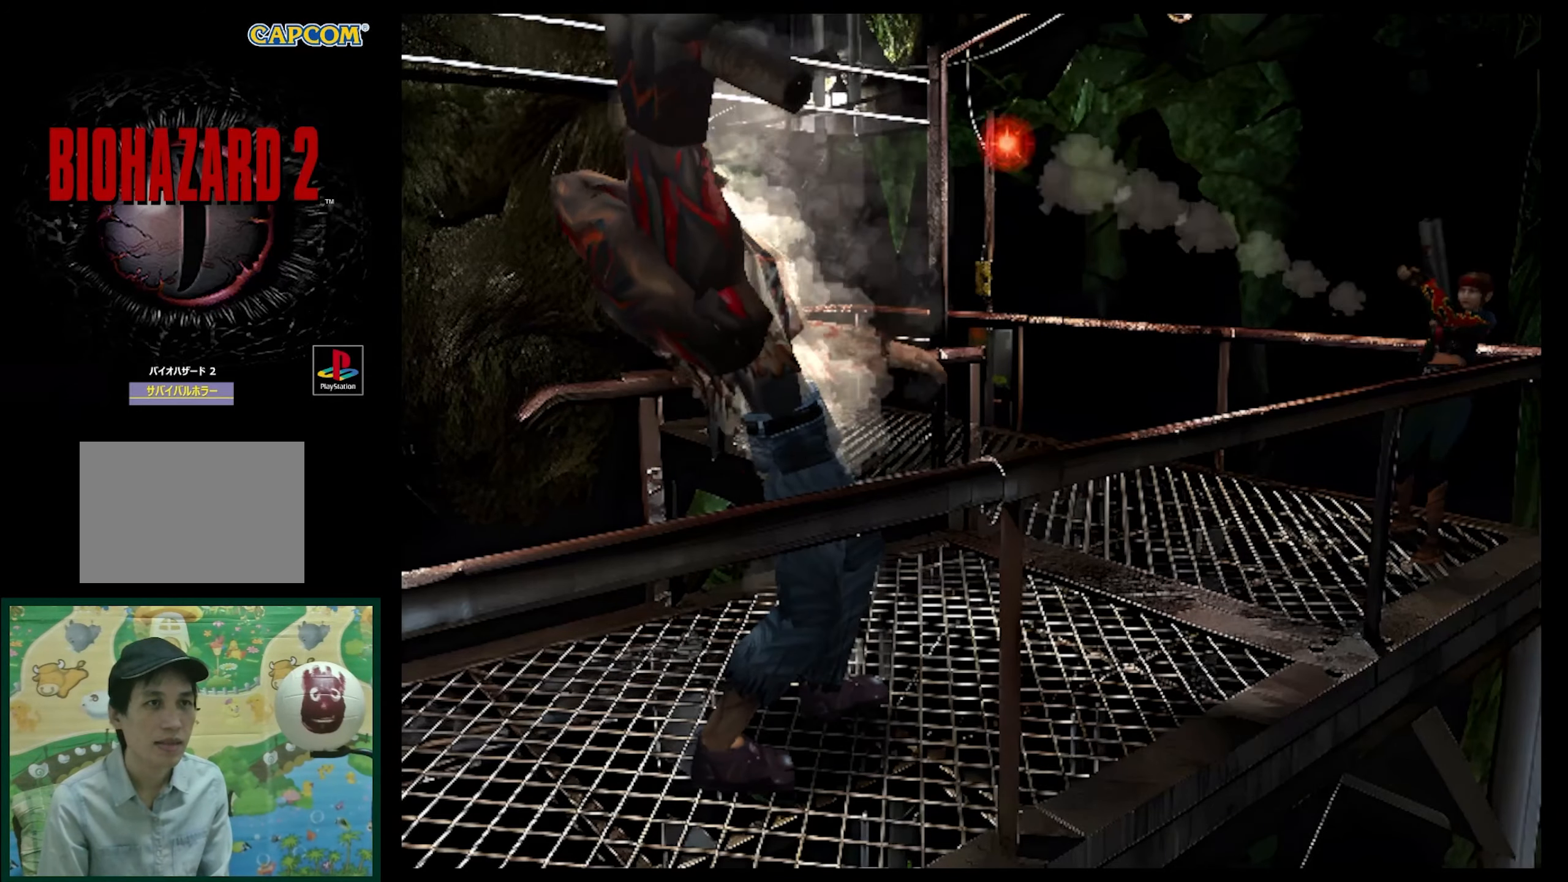
{"buttons": ["R1"], "events": [[100, "CROSS", "up"], [167, "DPAD_UP", "up"]]}
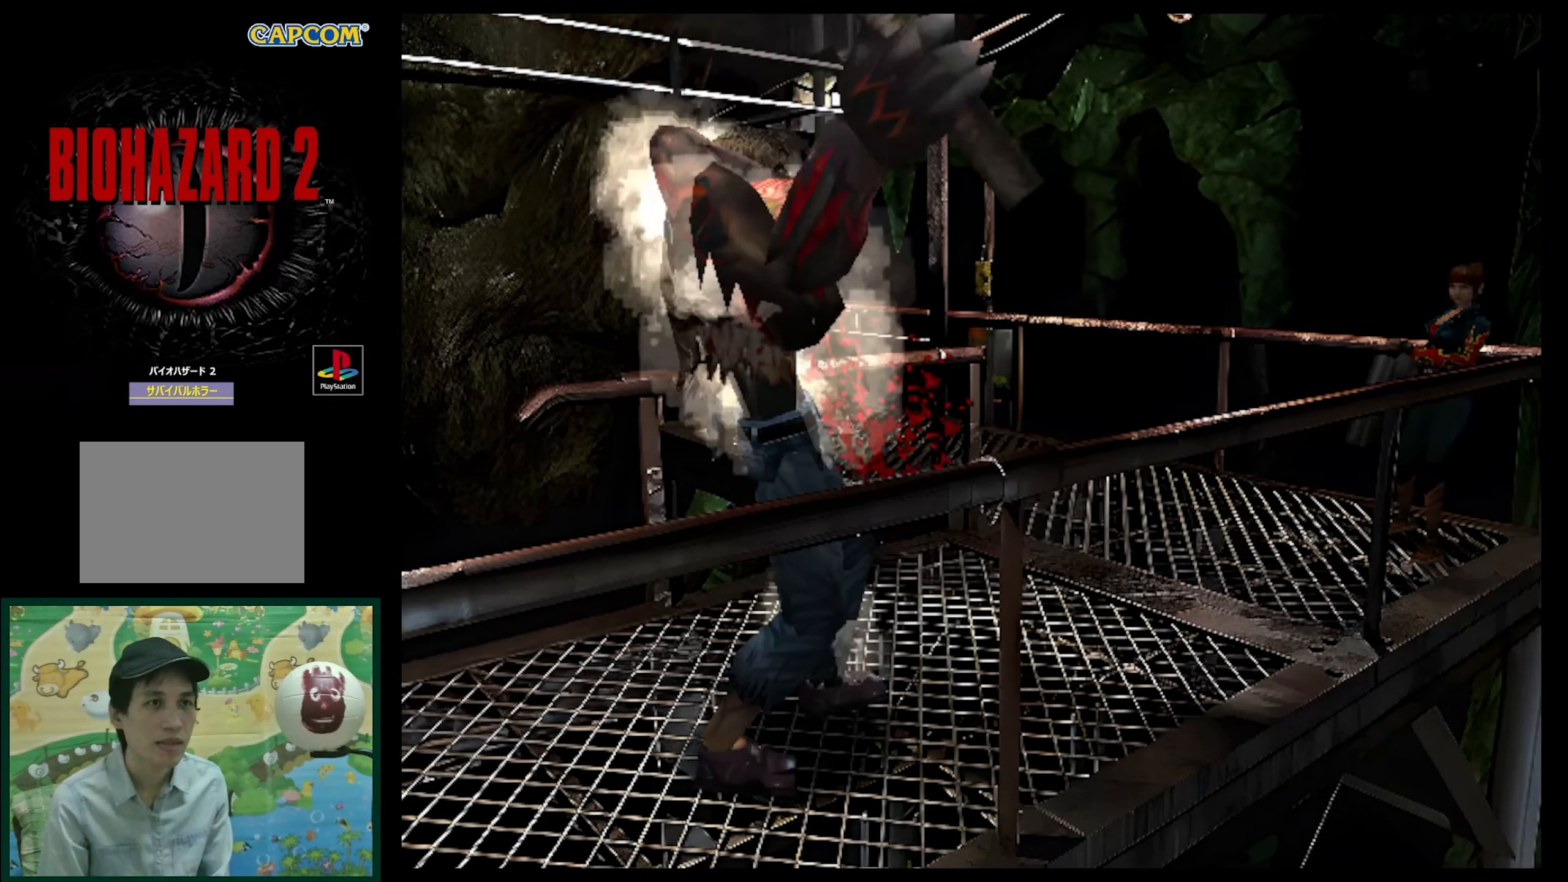
{"buttons": [], "events": [[33, "R1", "up"]]}
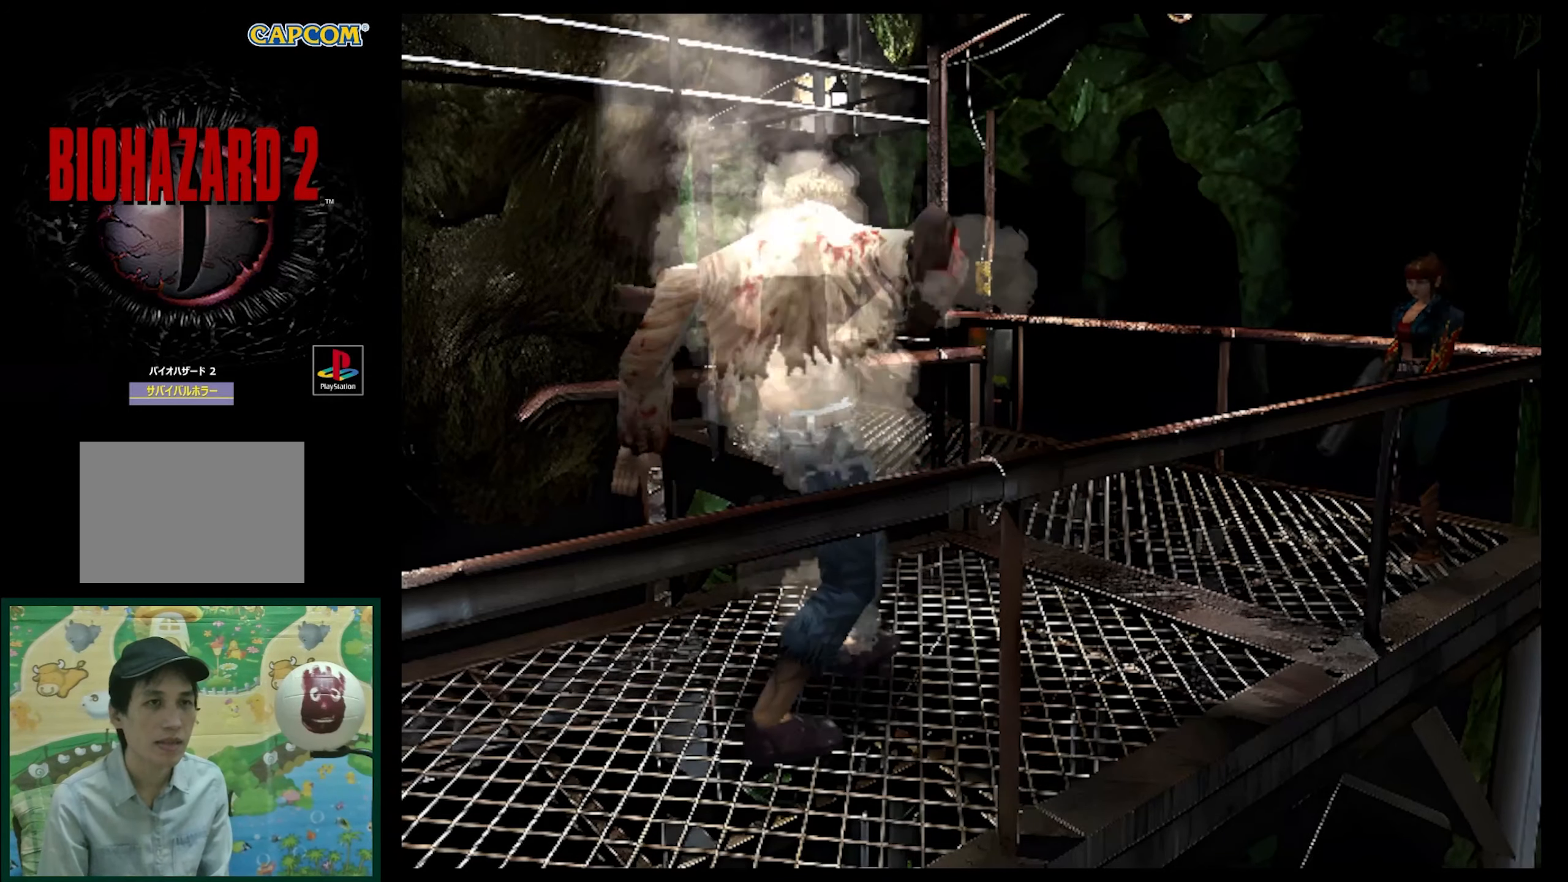
{"buttons": ["DPAD_RIGHT"], "events": [[400, "DPAD_RIGHT", "down"]]}
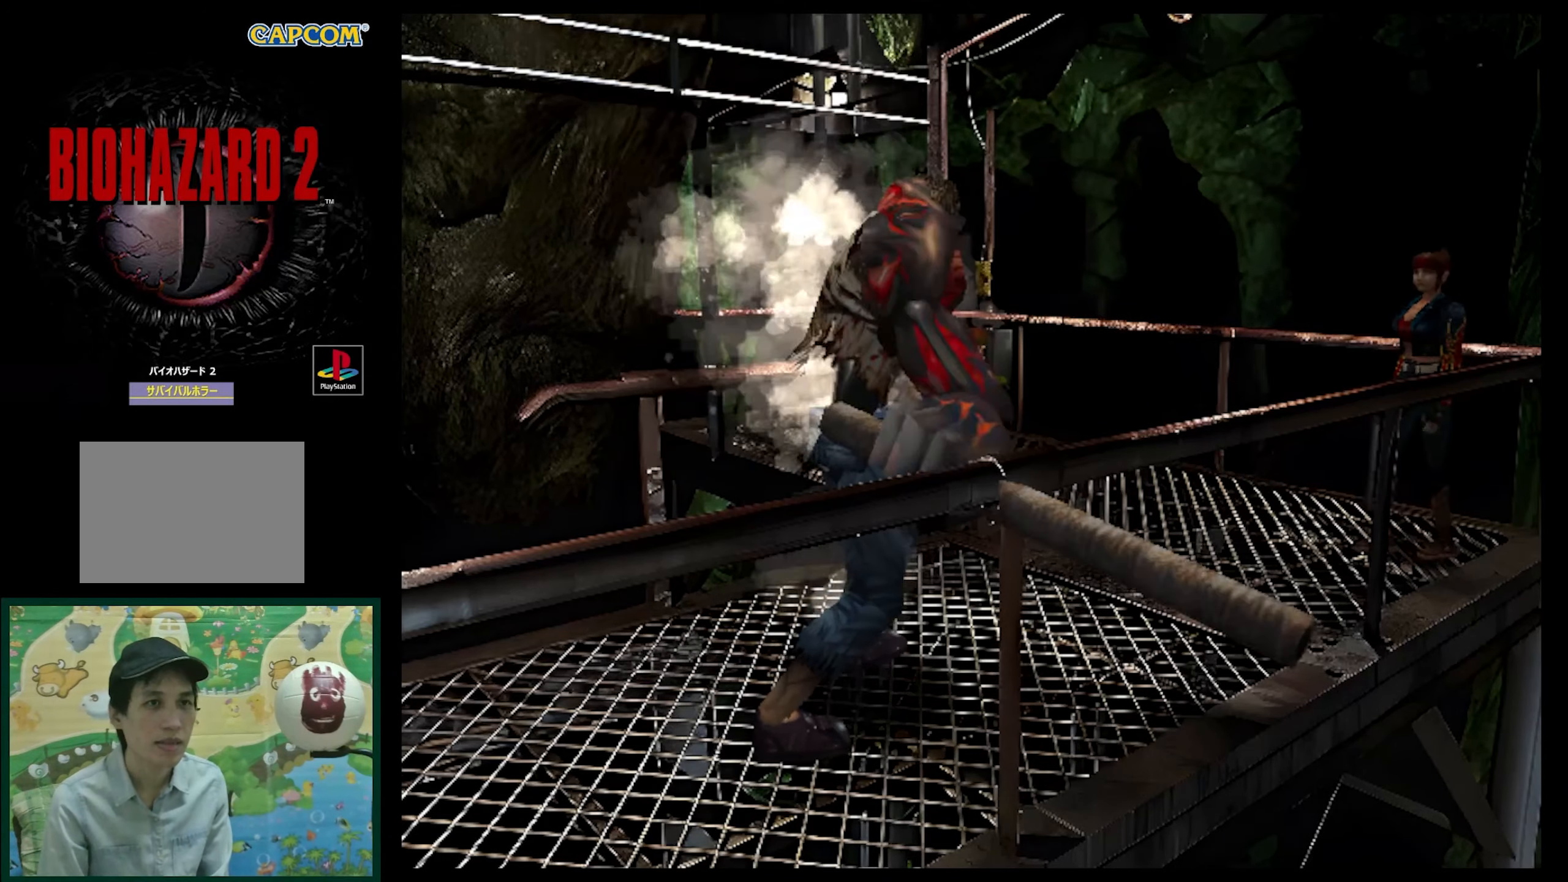
{"buttons": ["R1"], "events": [[17, "DPAD_RIGHT", "up"], [117, "R1", "down"]]}
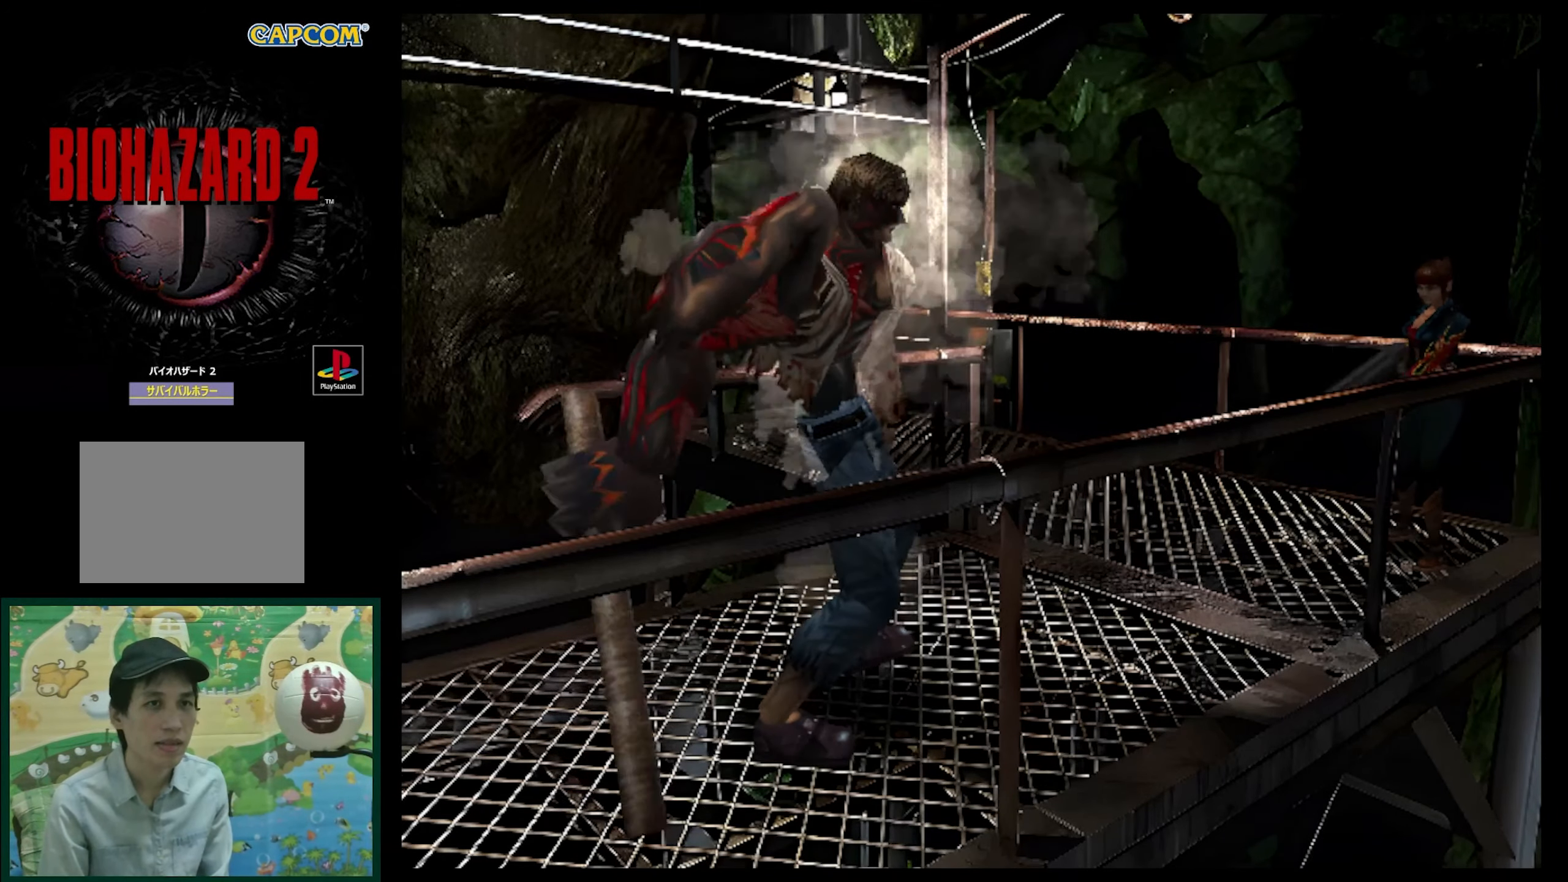
{"buttons": ["R1"], "events": [[283, "CROSS", "down"], [400, "CROSS", "up"]]}
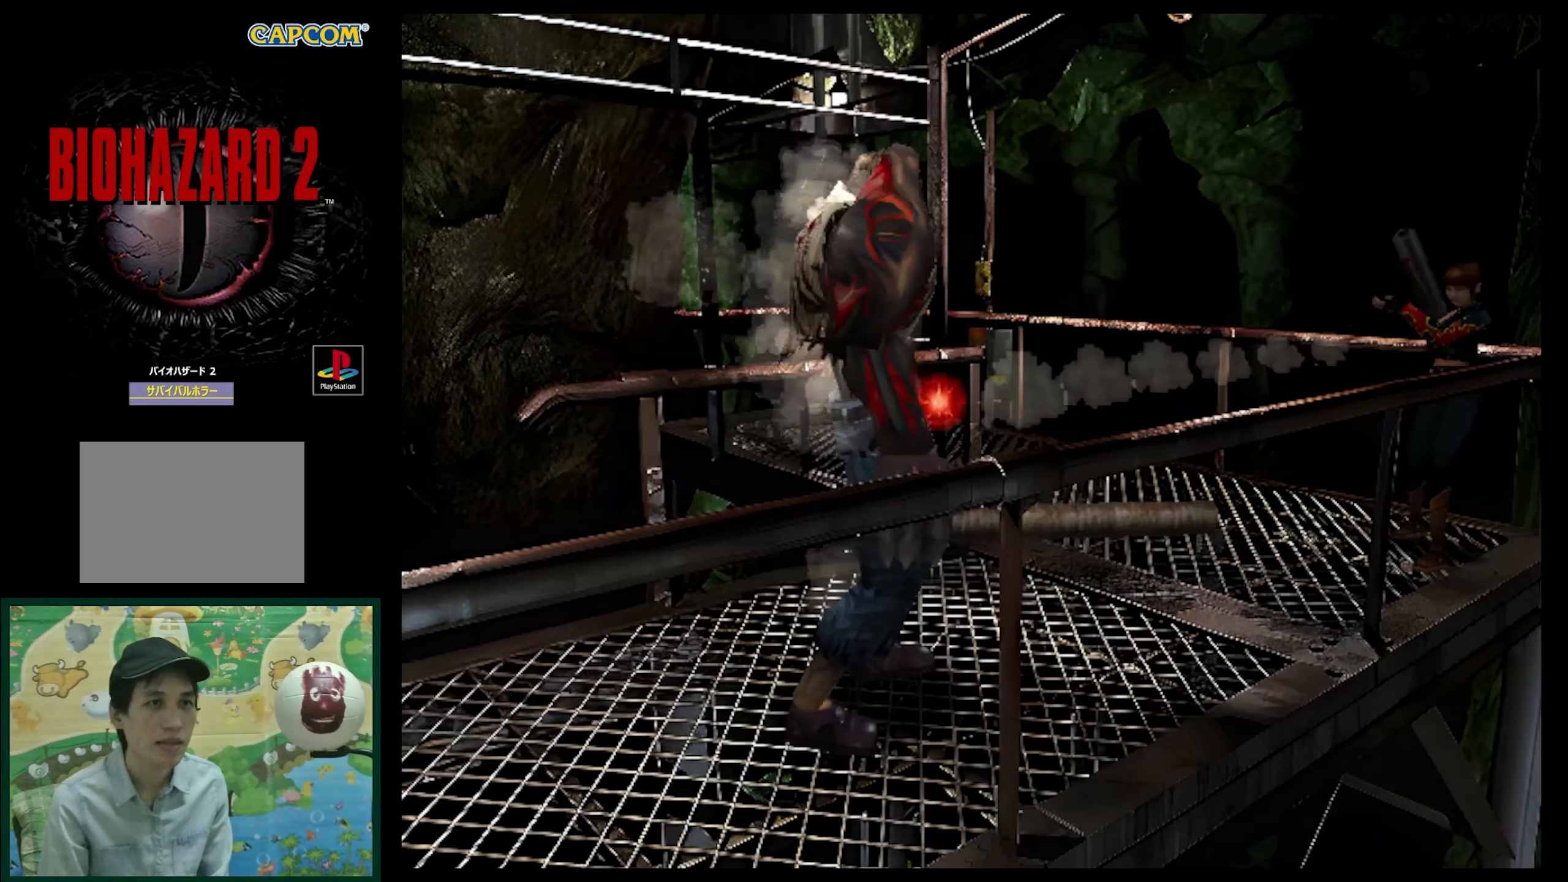
{"buttons": ["SQUARE", "DPAD_UP"], "events": [[133, "R1", "up"], [300, "DPAD_UP", "down"], [500, "SQUARE", "down"]]}
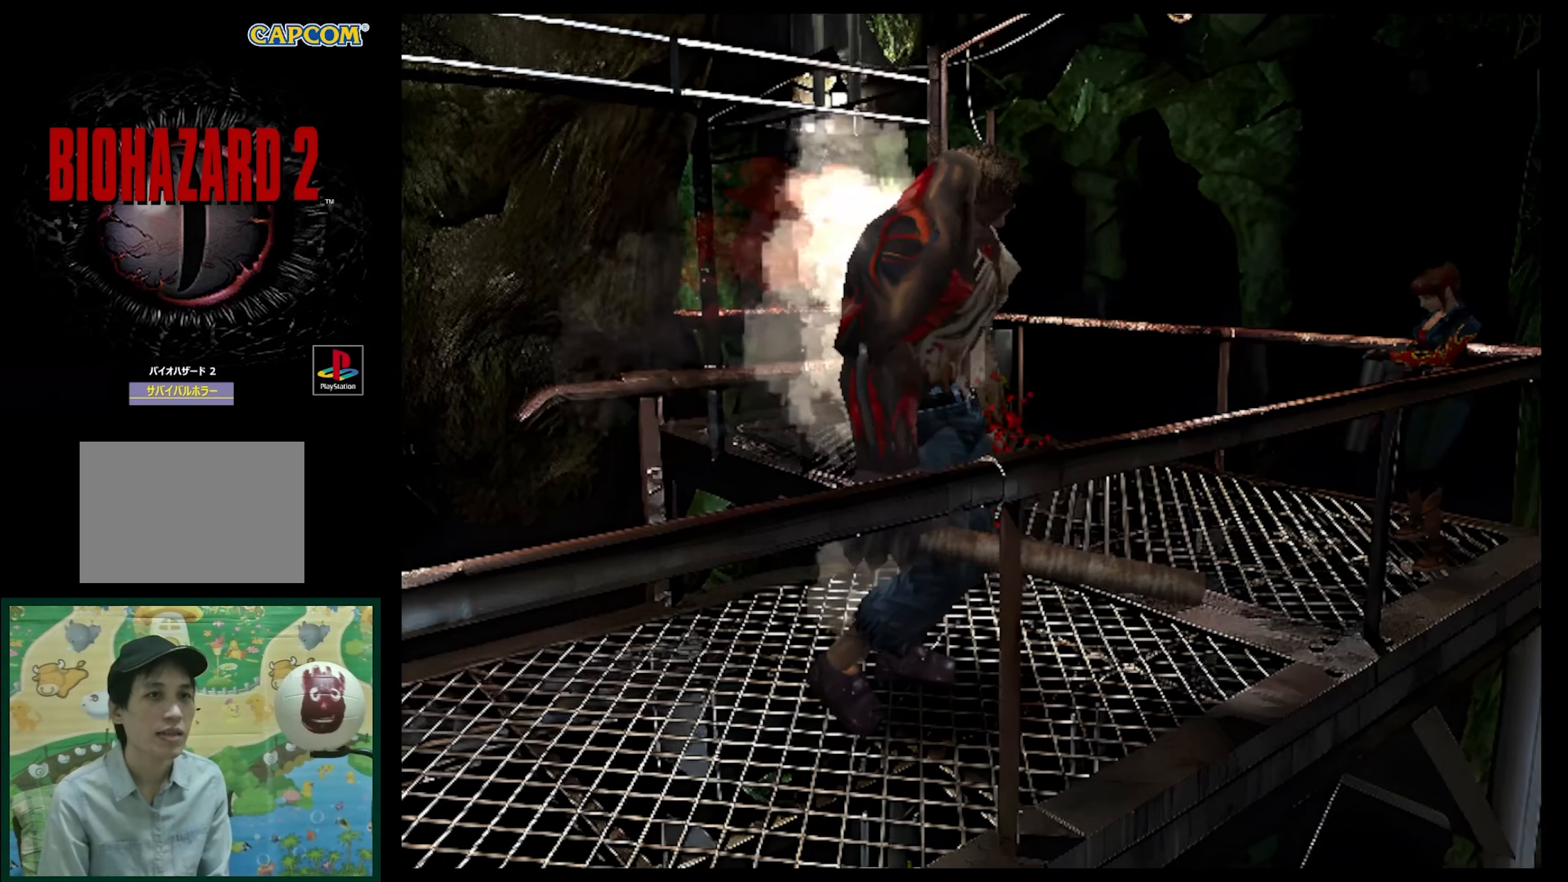
{"buttons": ["SQUARE", "DPAD_UP"], "events": []}
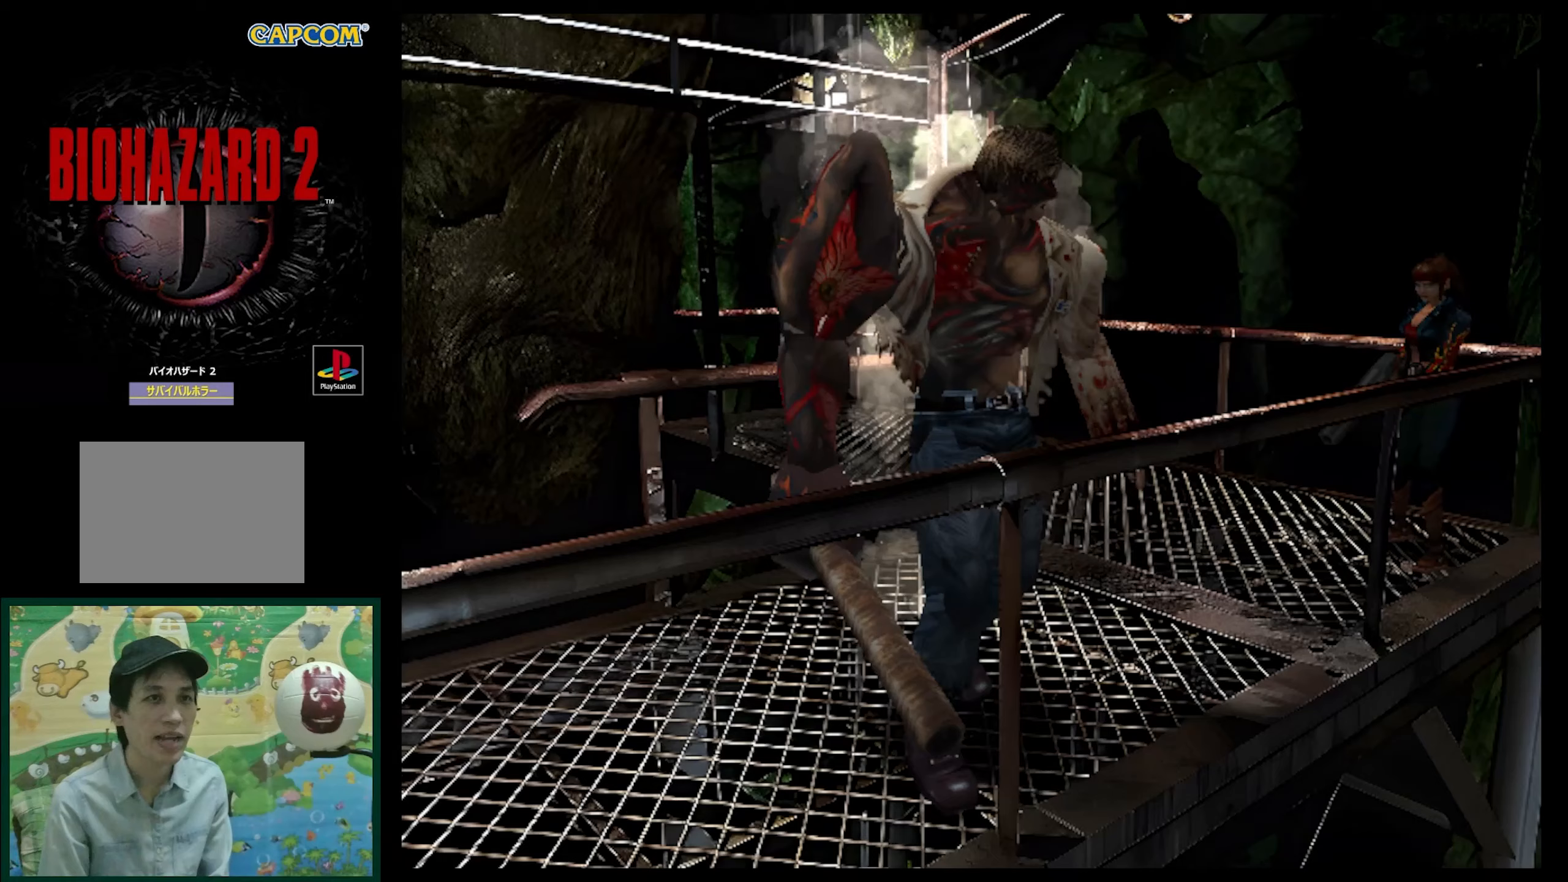
{"buttons": [], "events": [[417, "DPAD_UP", "up"], [450, "SQUARE", "up"]]}
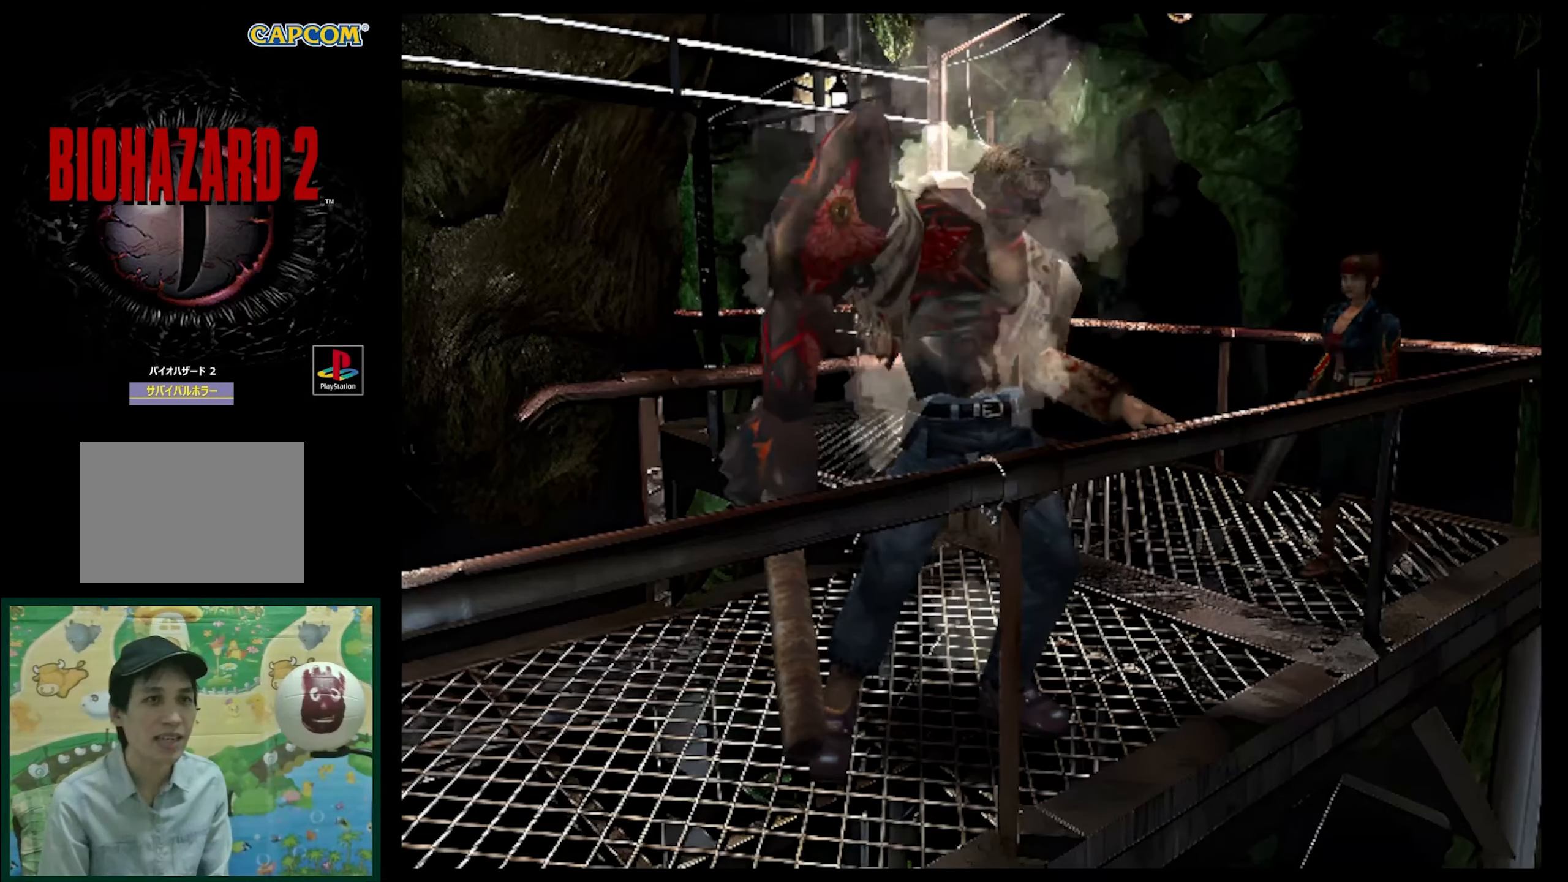
{"buttons": [], "events": [[150, "DPAD_UP", "down"], [183, "DPAD_RIGHT", "down"], [450, "DPAD_RIGHT", "up"], [450, "DPAD_UP", "up"]]}
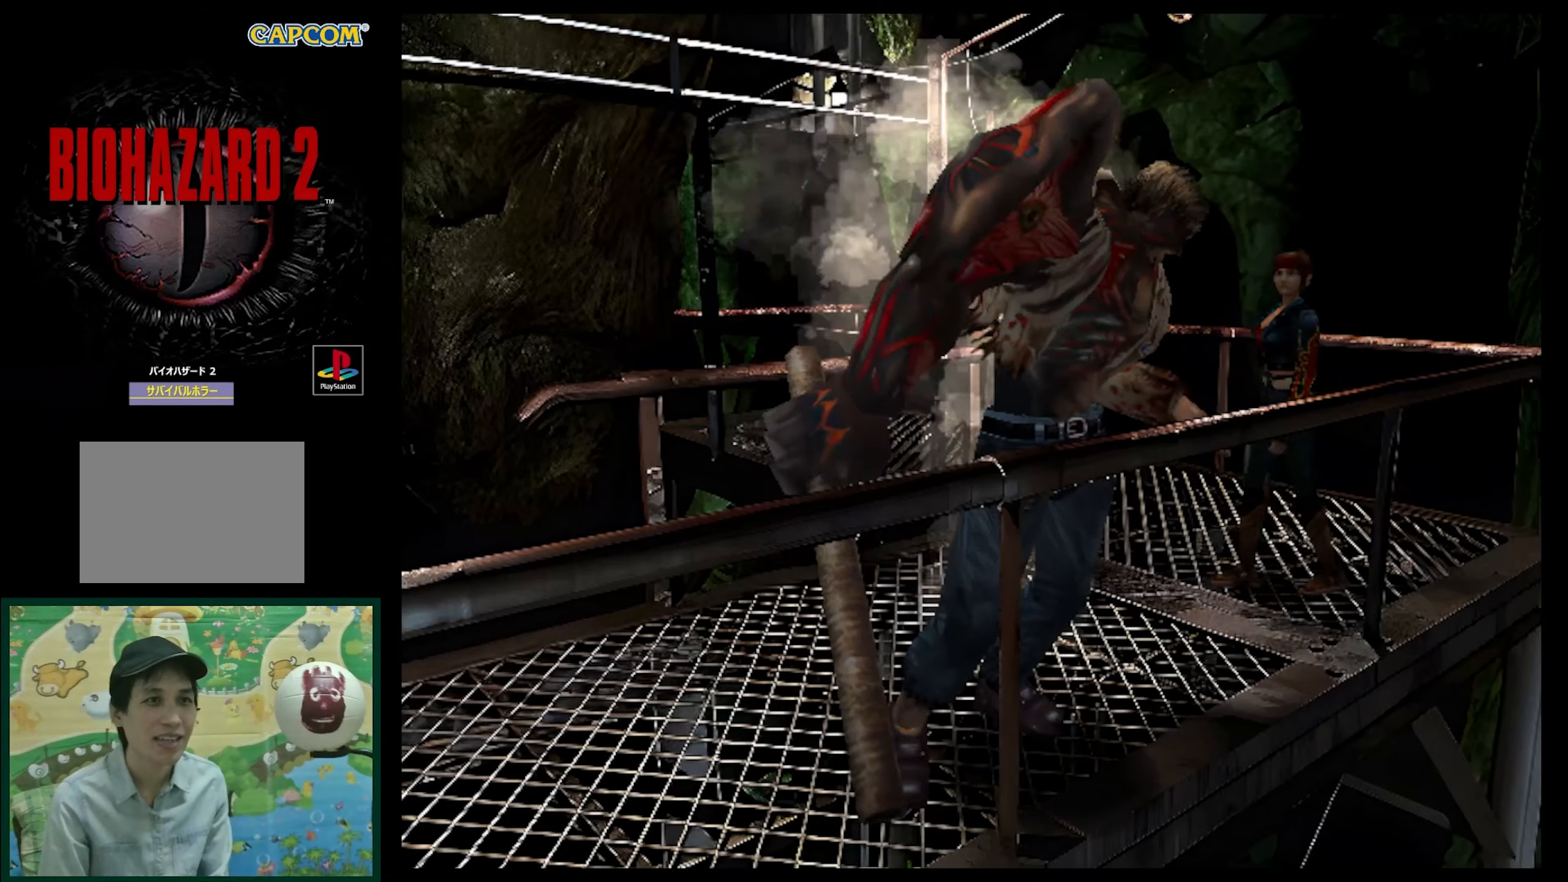
{"buttons": [], "events": []}
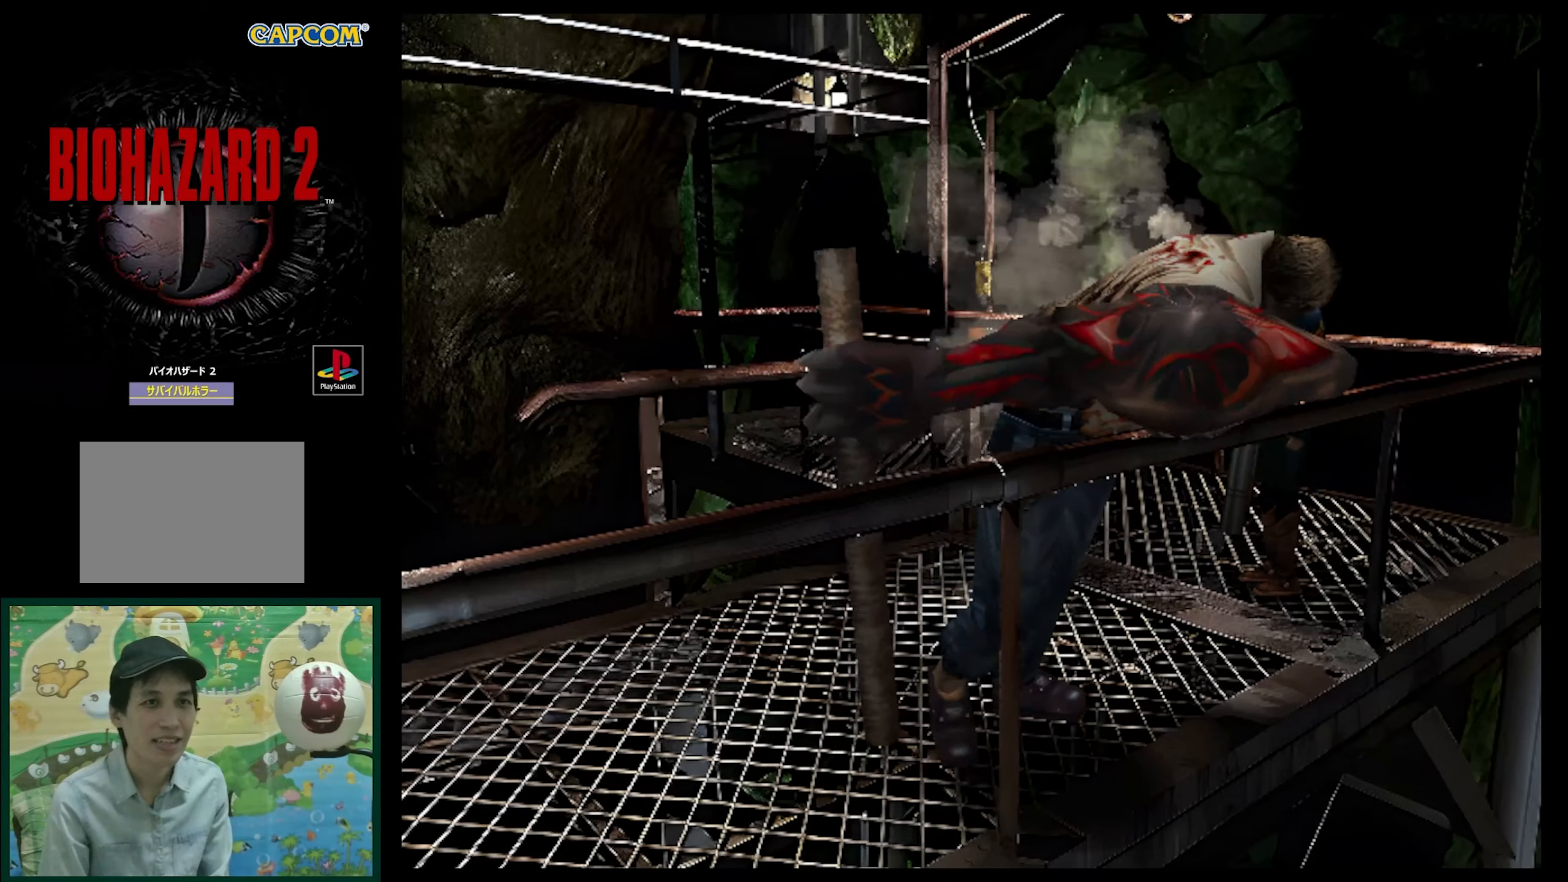
{"buttons": [], "events": []}
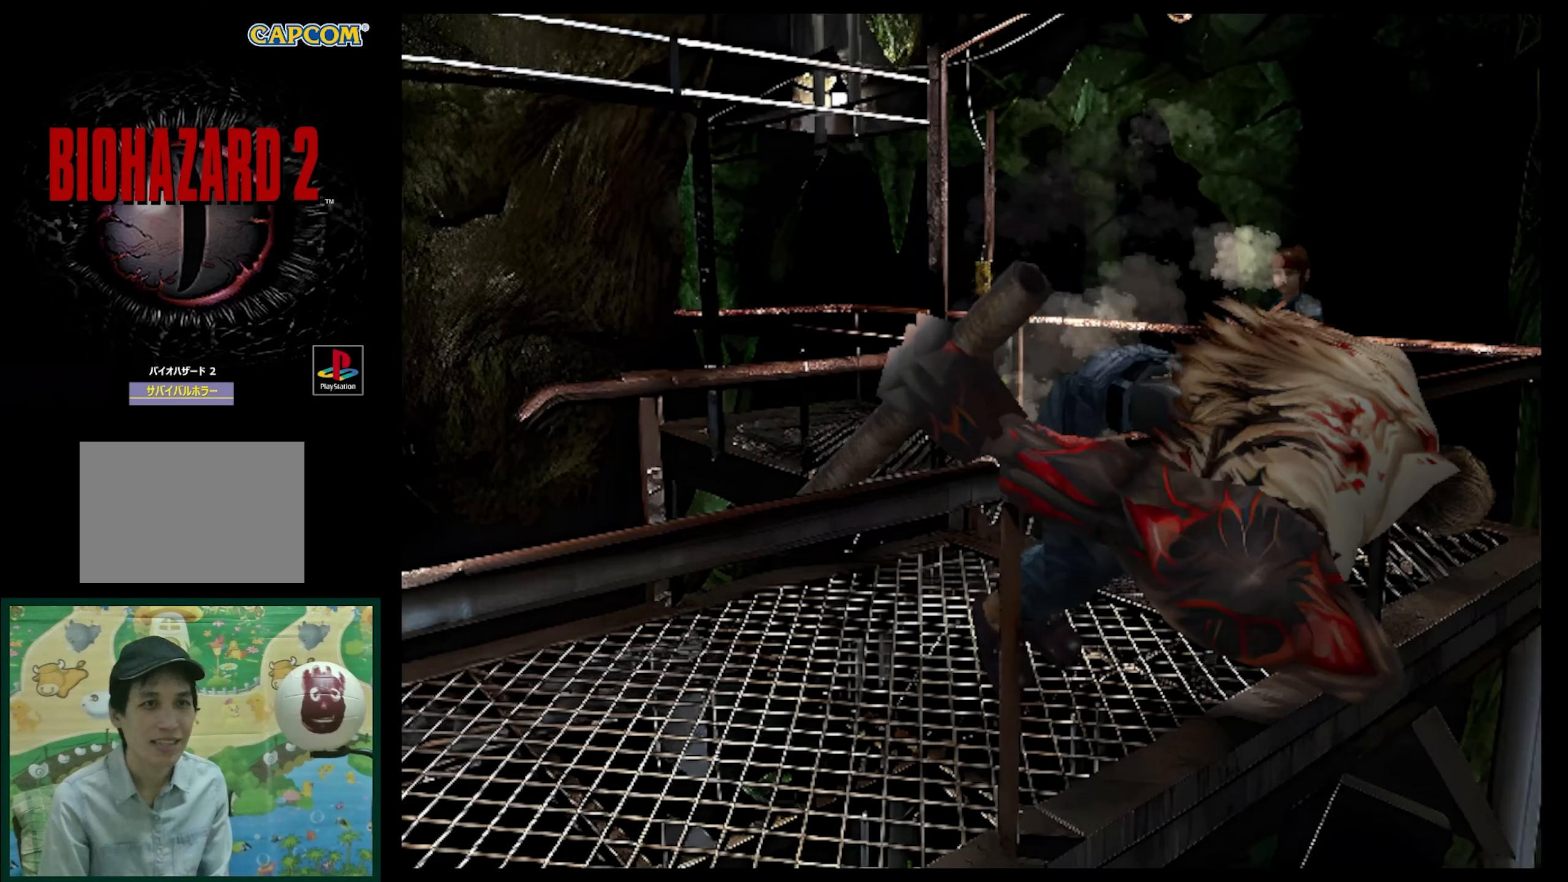
{"buttons": [], "events": []}
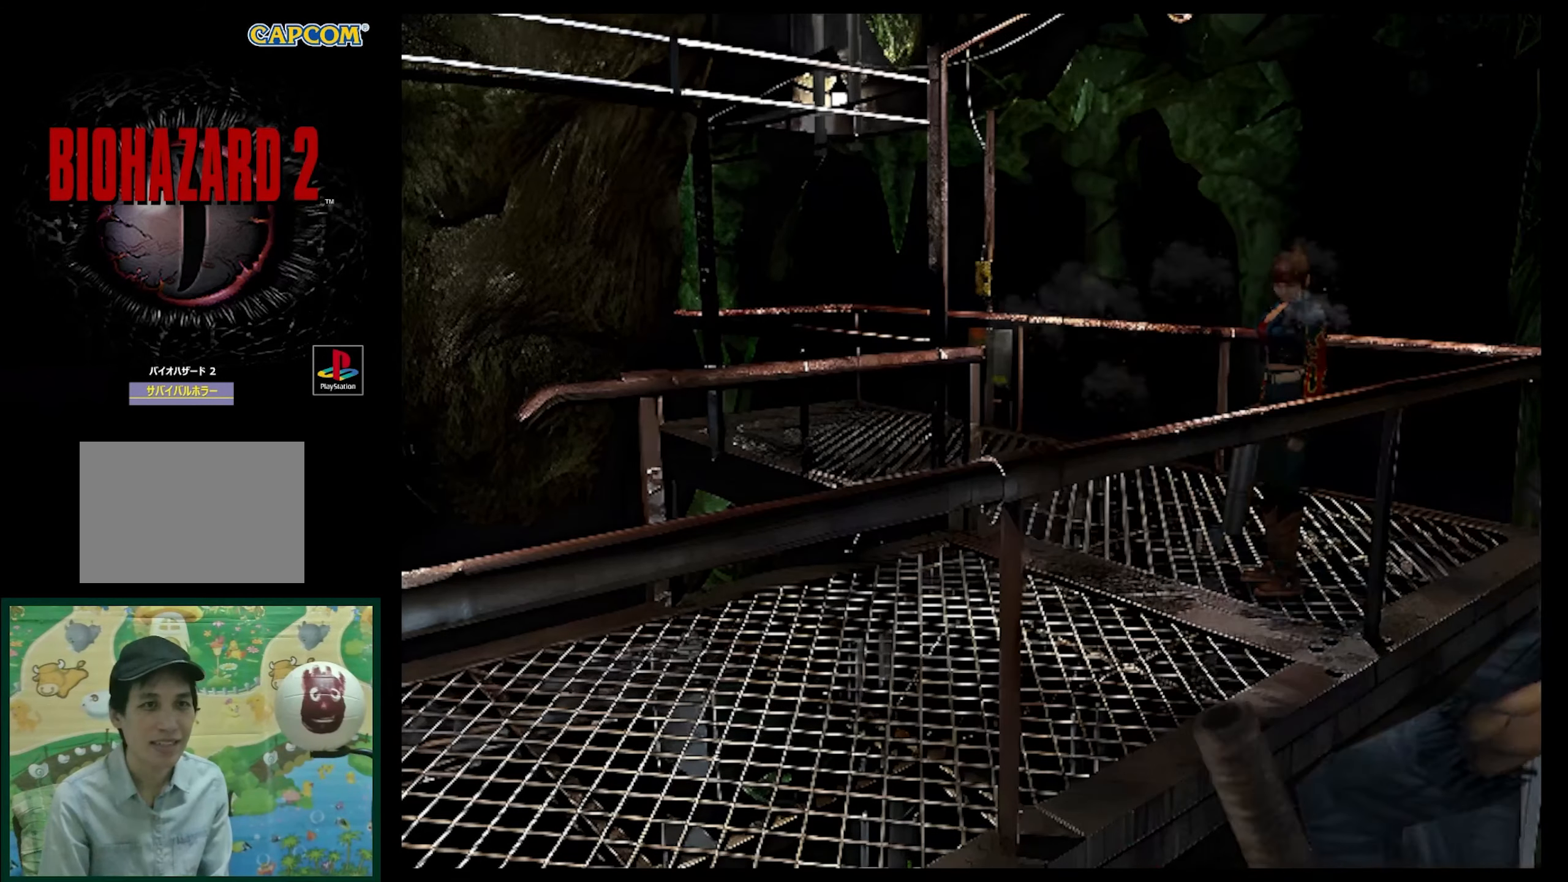
{"buttons": ["DPAD_UP"], "events": [[267, "DPAD_UP", "down"]]}
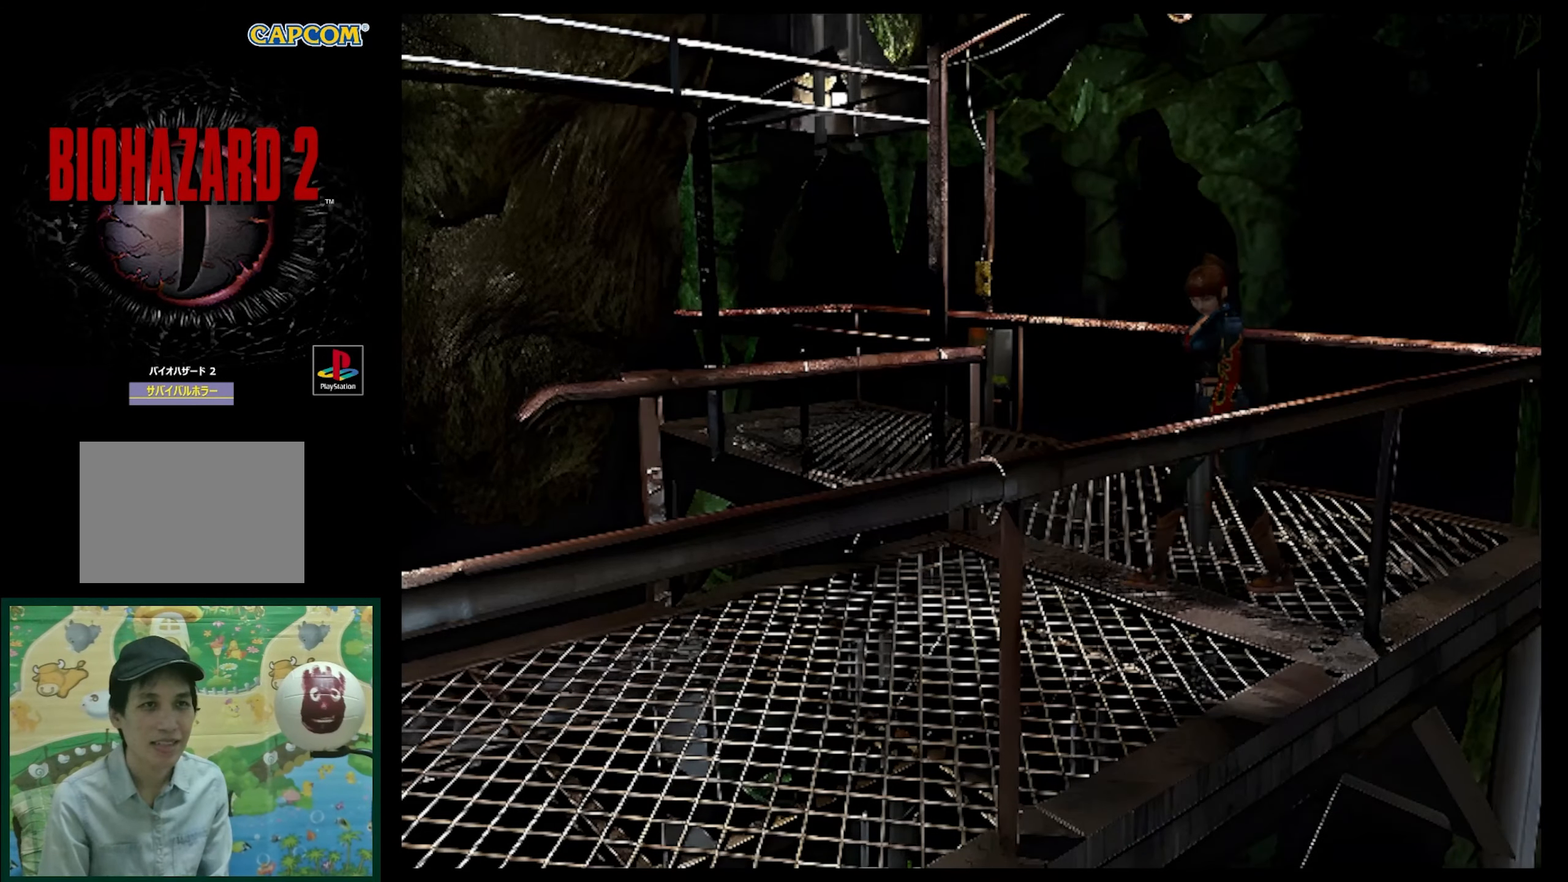
{"buttons": ["DPAD_UP"], "events": [[67, "DPAD_UP", "up"], [350, "DPAD_UP", "down"]]}
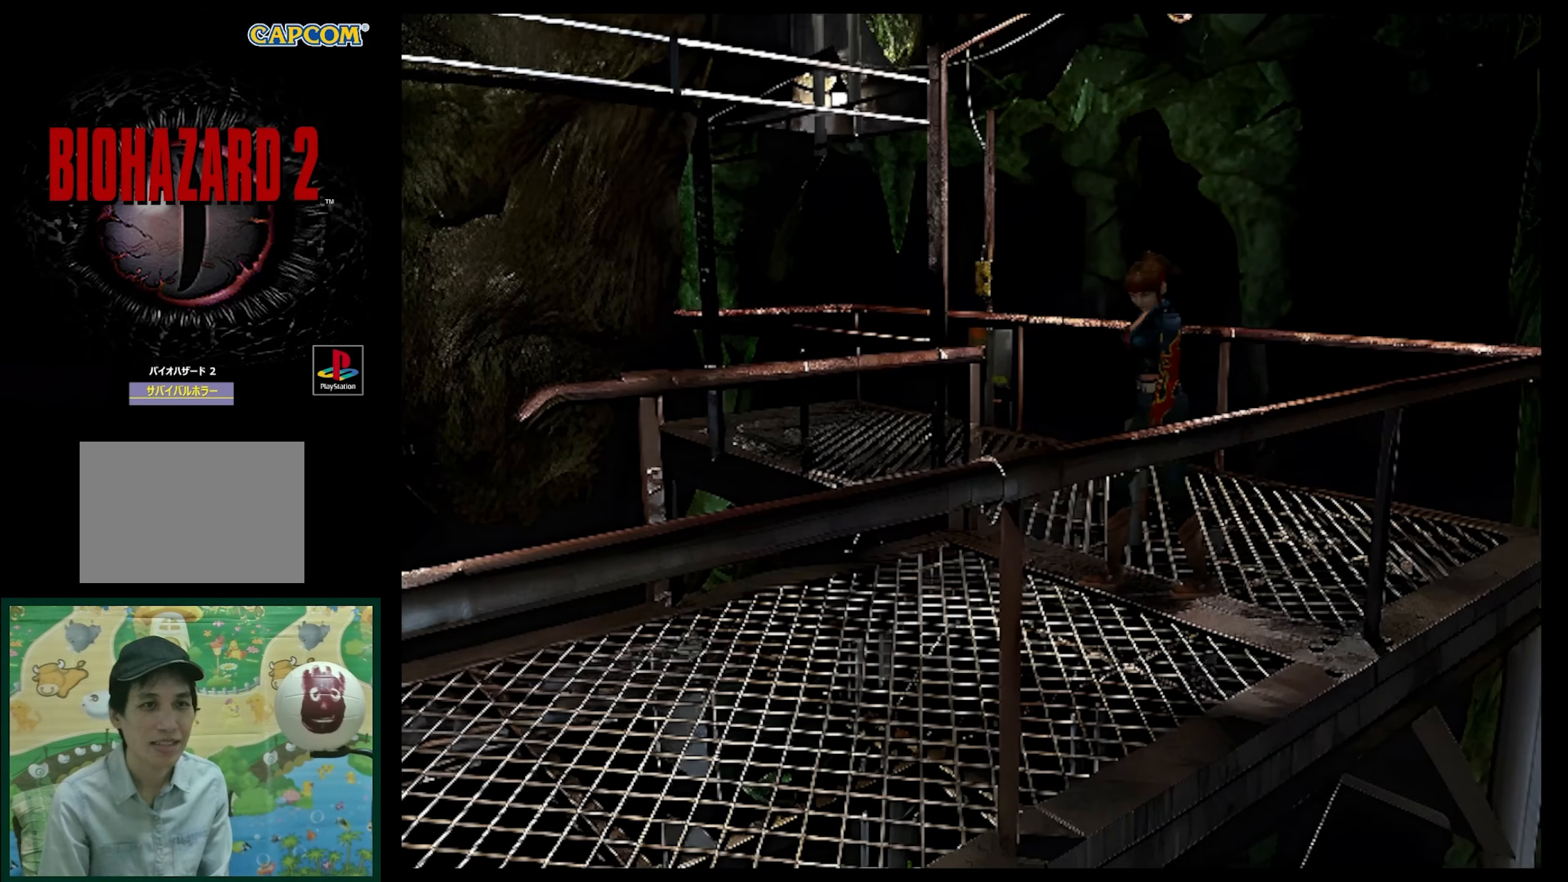
{"buttons": ["DPAD_UP"], "events": [[183, "DPAD_LEFT", "down"], [367, "DPAD_LEFT", "up"], [367, "DPAD_UP", "up"], [383, "DPAD_UP", "down"]]}
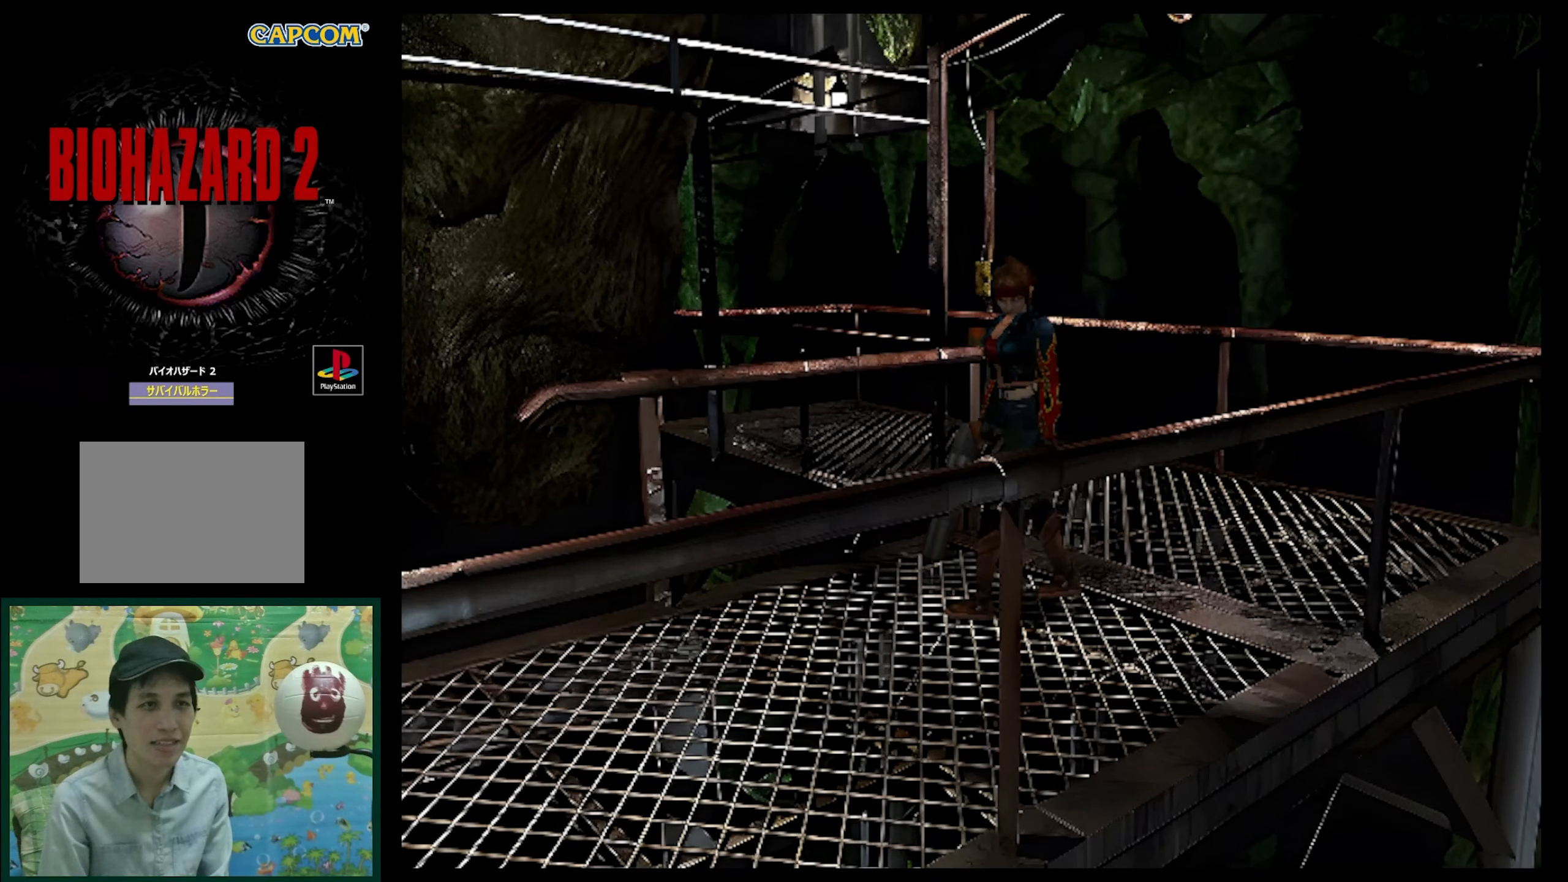
{"buttons": ["SQUARE", "DPAD_UP"], "events": [[200, "DPAD_LEFT", "down"], [217, "SQUARE", "down"], [400, "DPAD_LEFT", "up"]]}